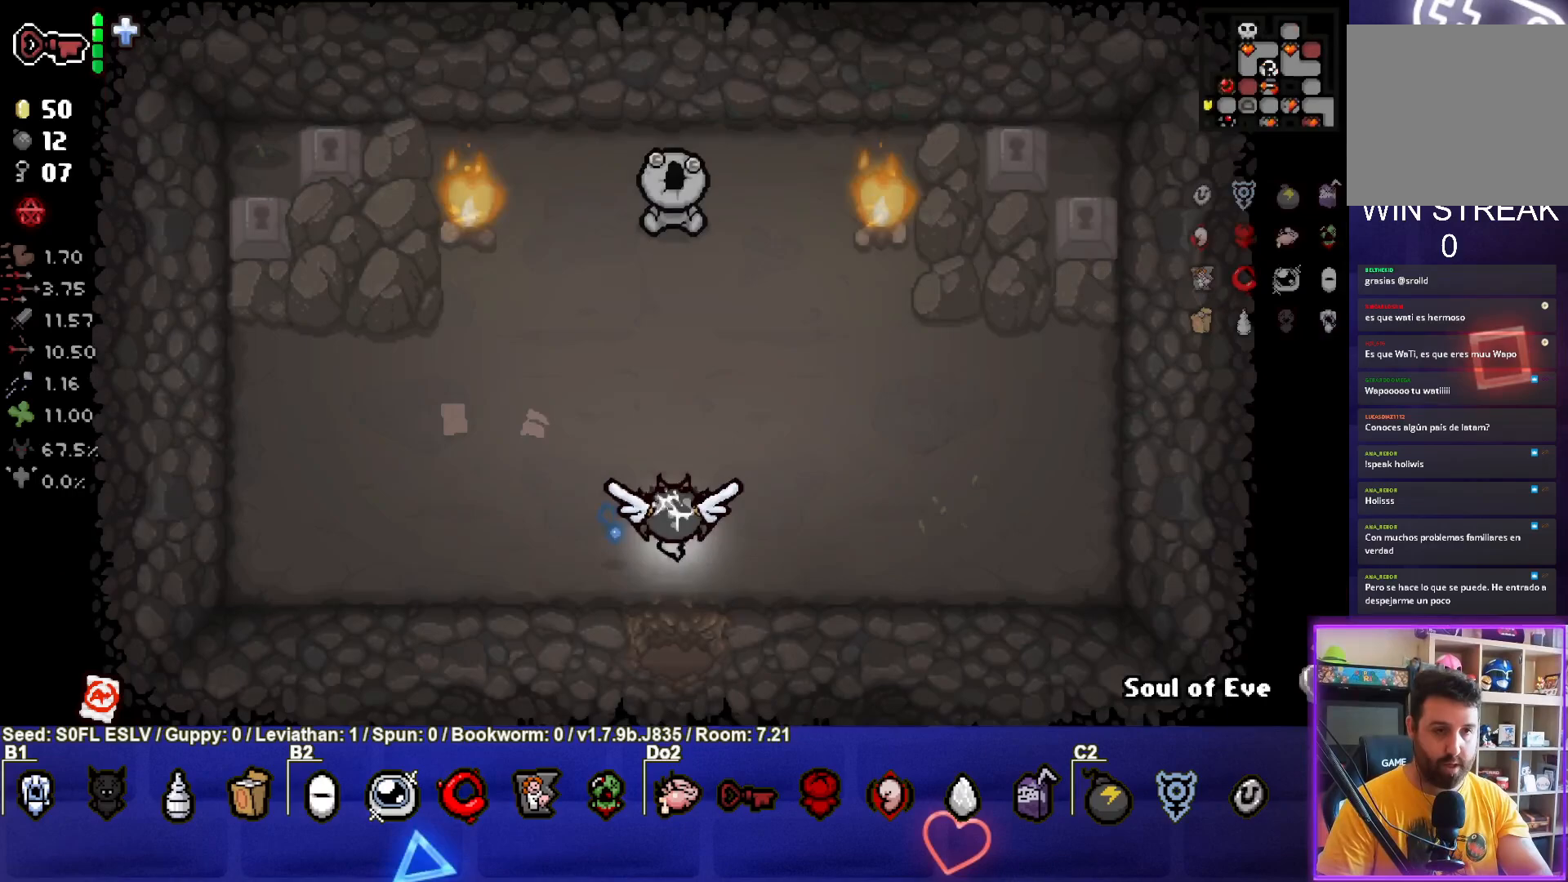
Gameplay with a controller (PlayStation layout); each line is a JSON object with the inputs held at the frame after it (dt_ms = milliseconds from this image to that frame). "events" lists button and stick changes between this image and that frame as [ms after this image, input, new state], when the widget could be followed in between. Not read: L3 R3 right_stick.
{"dt_ms": 500, "buttons": [], "left_stick": "up", "events": [[417, "left_stick", "up"]]}
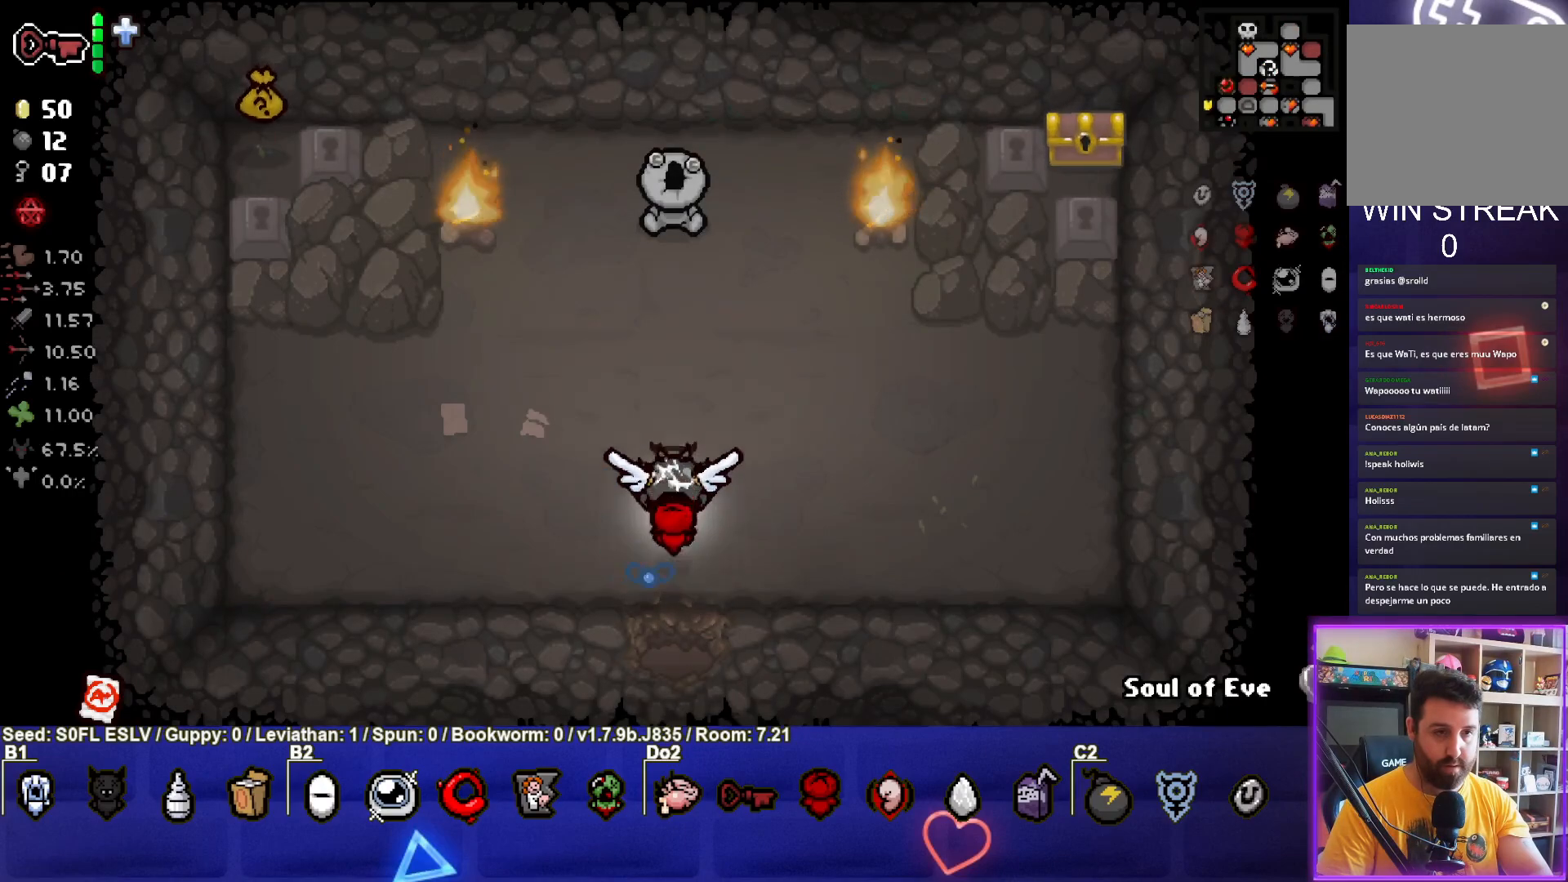
{"dt_ms": 500, "buttons": [], "left_stick": "up", "events": []}
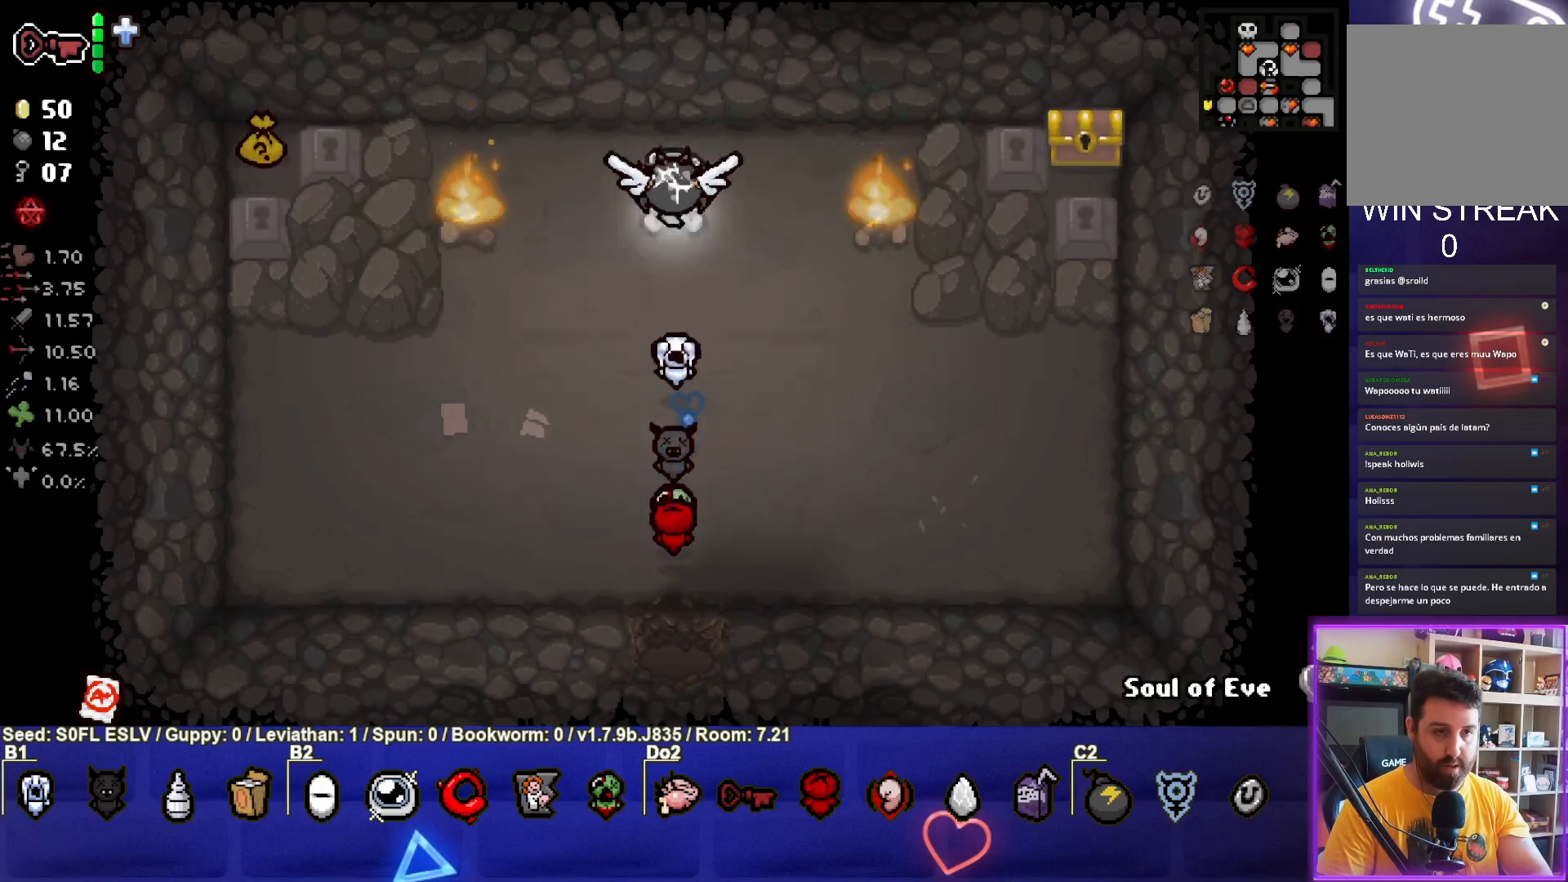
{"dt_ms": 500, "buttons": [], "left_stick": "down", "events": [[50, "left_stick", "center"], [117, "left_stick", "down"], [200, "L1", "down"], [283, "L1", "up"]]}
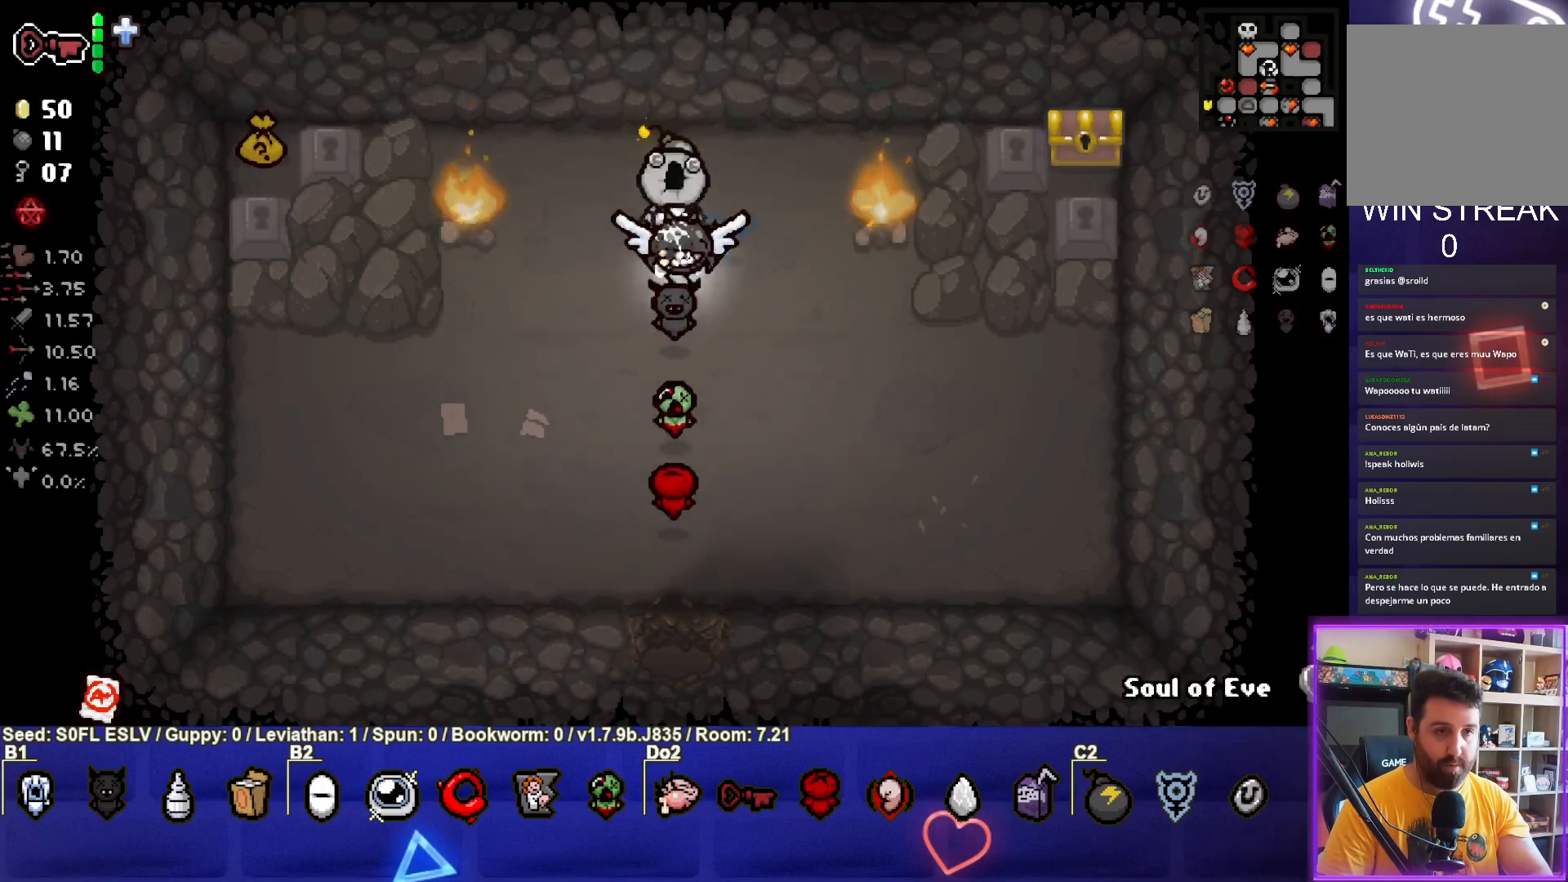
{"dt_ms": 500, "buttons": [], "left_stick": "right", "events": [[50, "left_stick", "down-right"], [383, "left_stick", "right"]]}
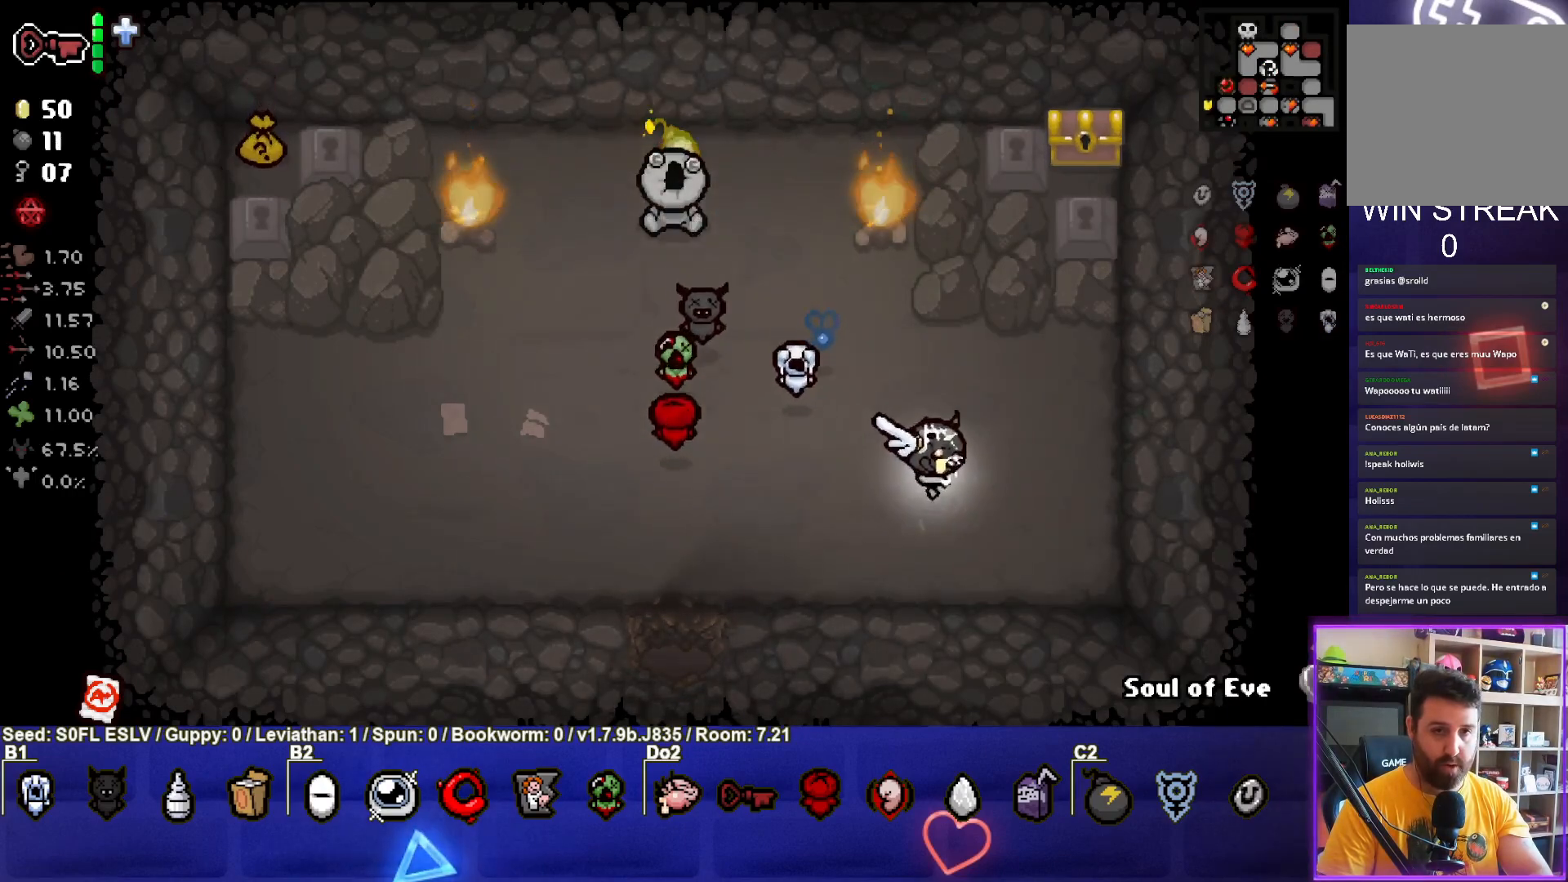
{"dt_ms": 500, "buttons": [], "left_stick": "up", "events": [[67, "left_stick", "up-right"], [350, "left_stick", "up"]]}
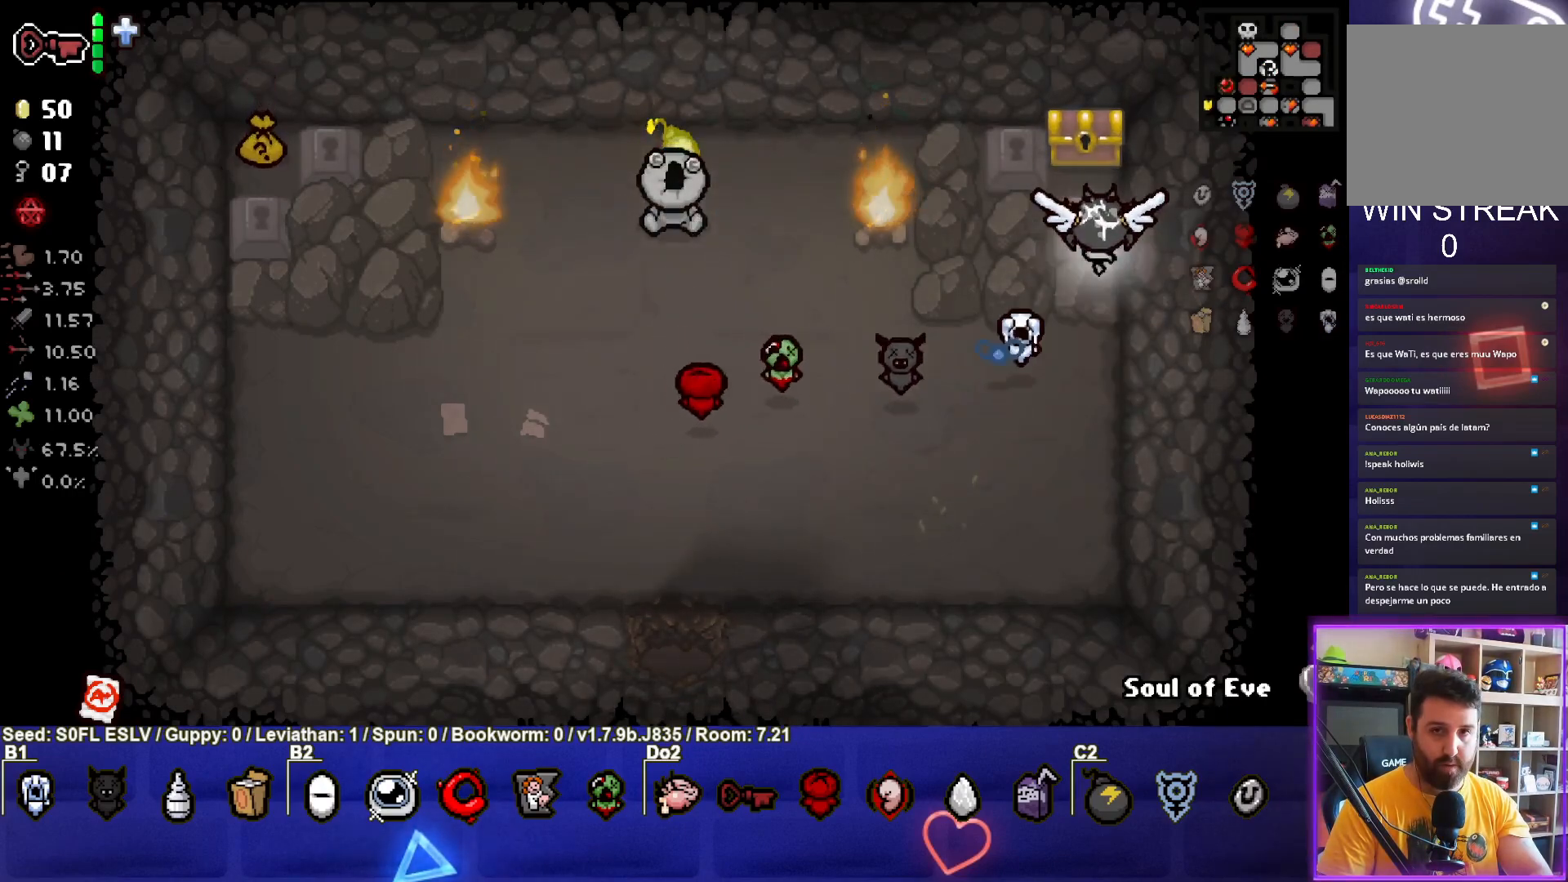
{"dt_ms": 500, "buttons": [], "left_stick": "center", "events": [[133, "left_stick", "center"]]}
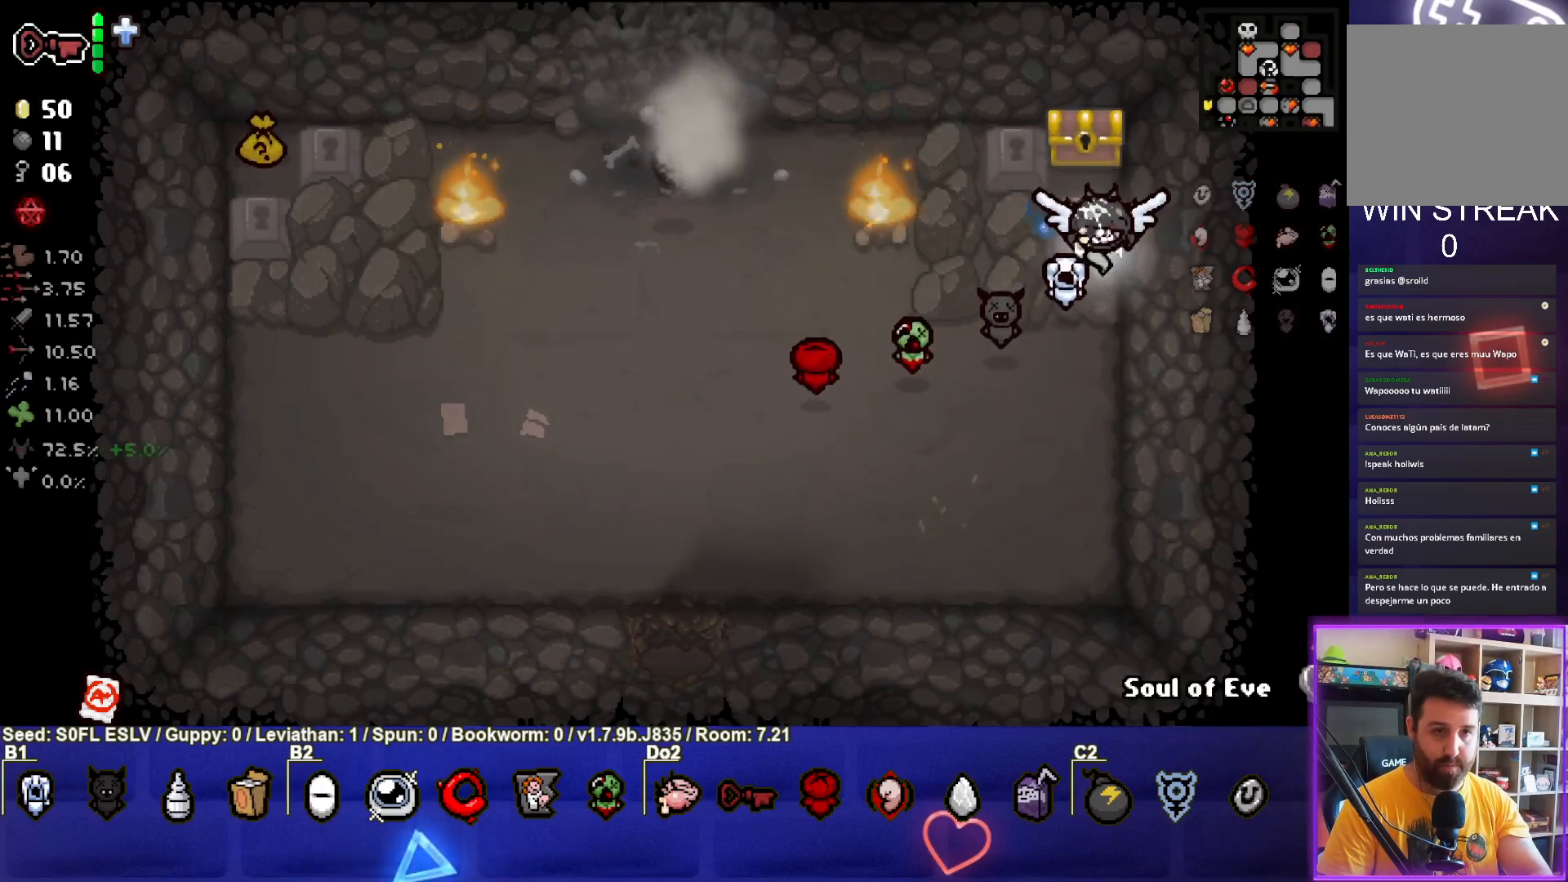
{"dt_ms": 500, "buttons": [], "left_stick": "up", "events": [[417, "left_stick", "up"]]}
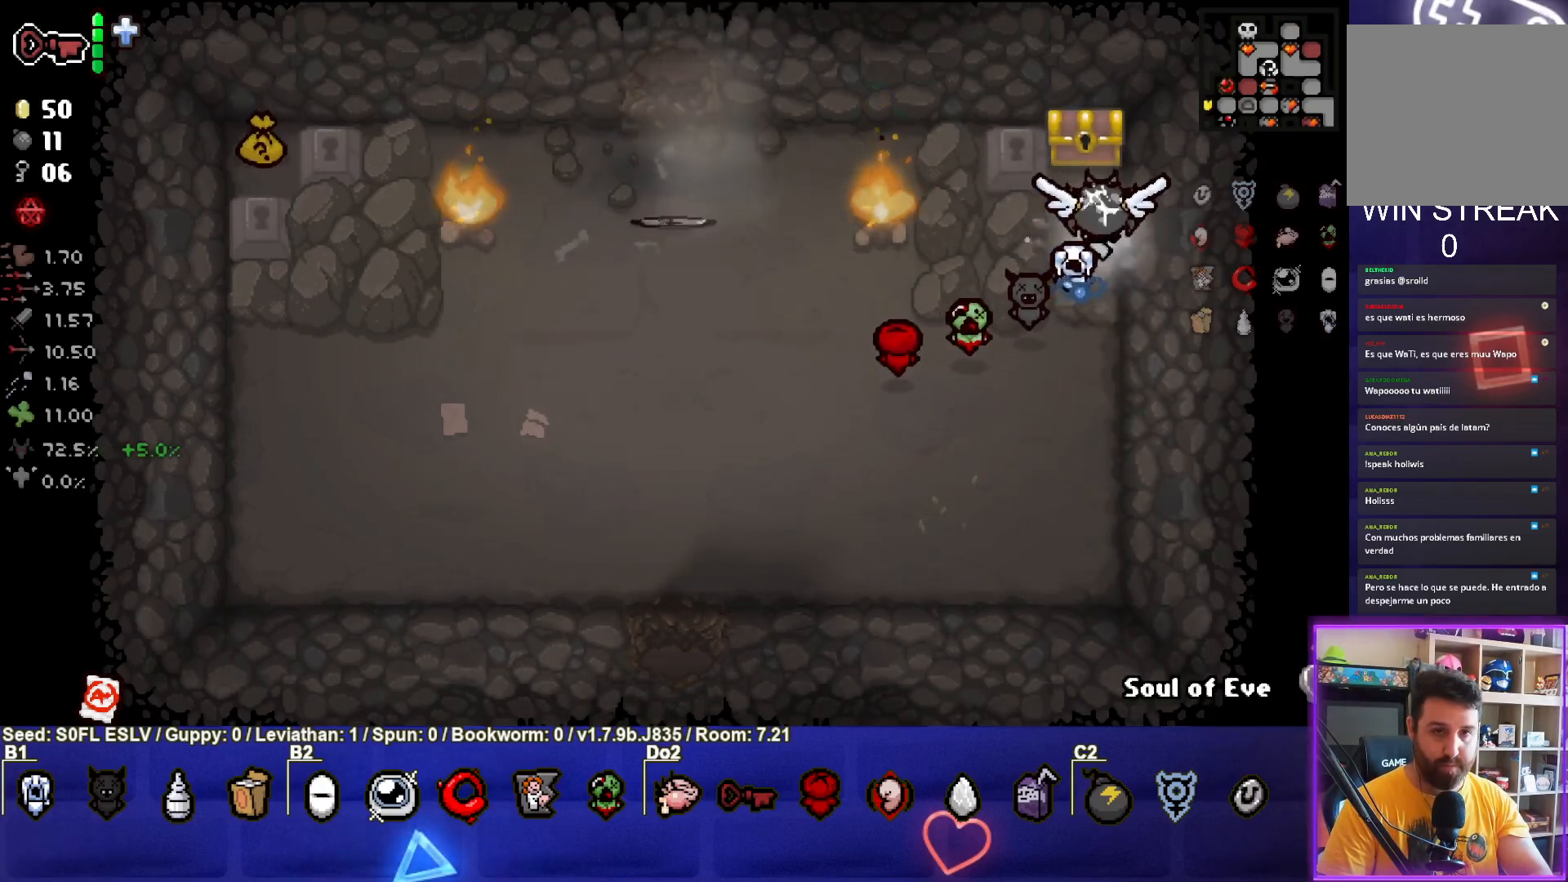
{"dt_ms": 500, "buttons": [], "left_stick": "center", "events": [[250, "left_stick", "down"], [417, "left_stick", "center"]]}
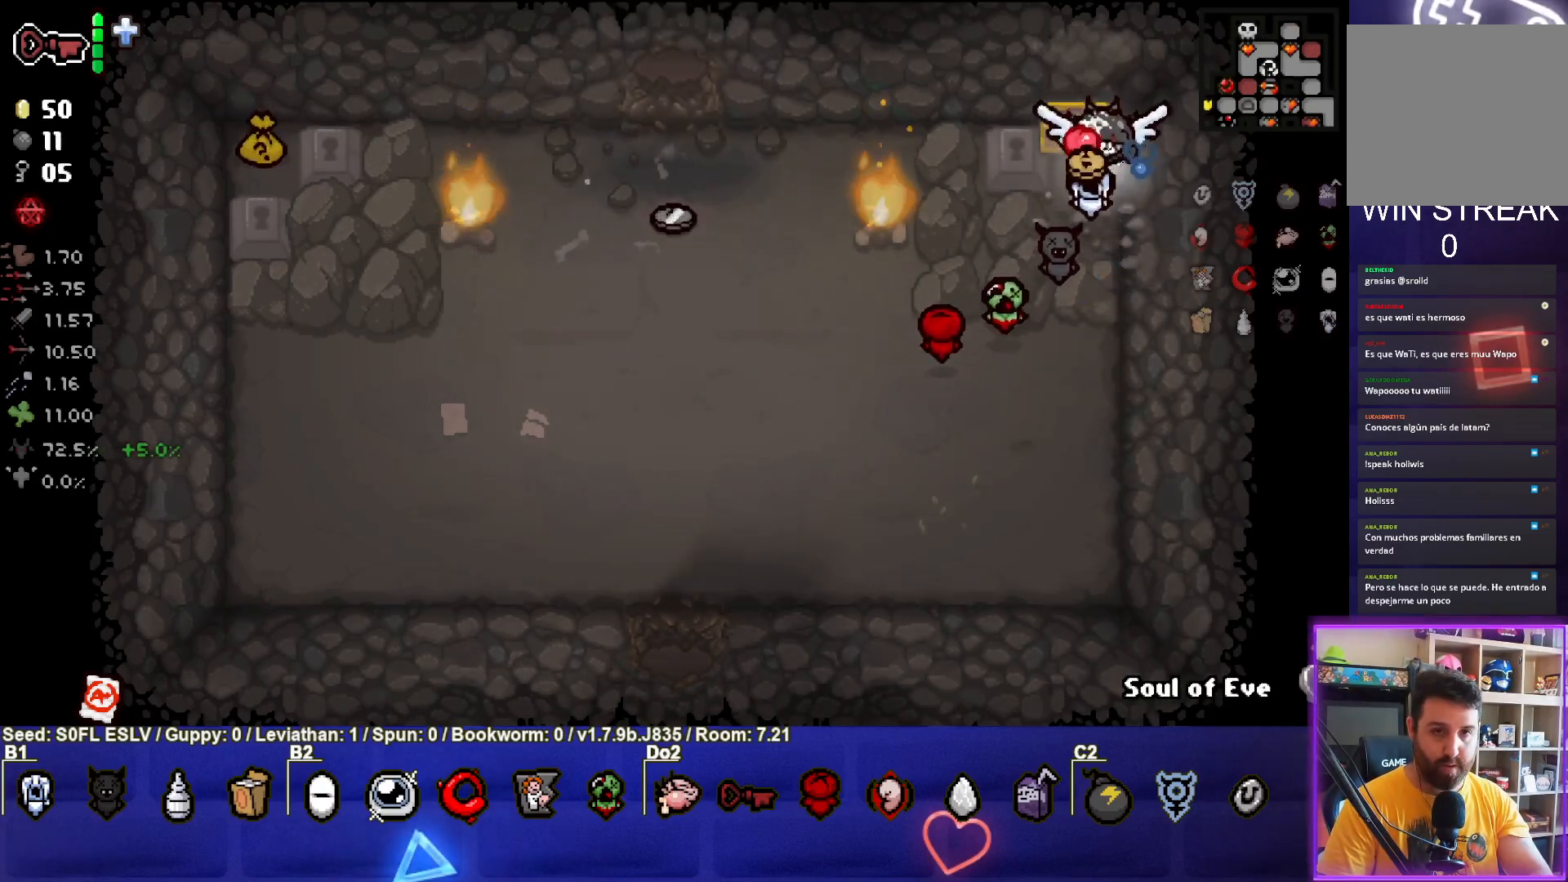
{"dt_ms": 500, "buttons": [], "left_stick": "down", "events": [[333, "left_stick", "down"]]}
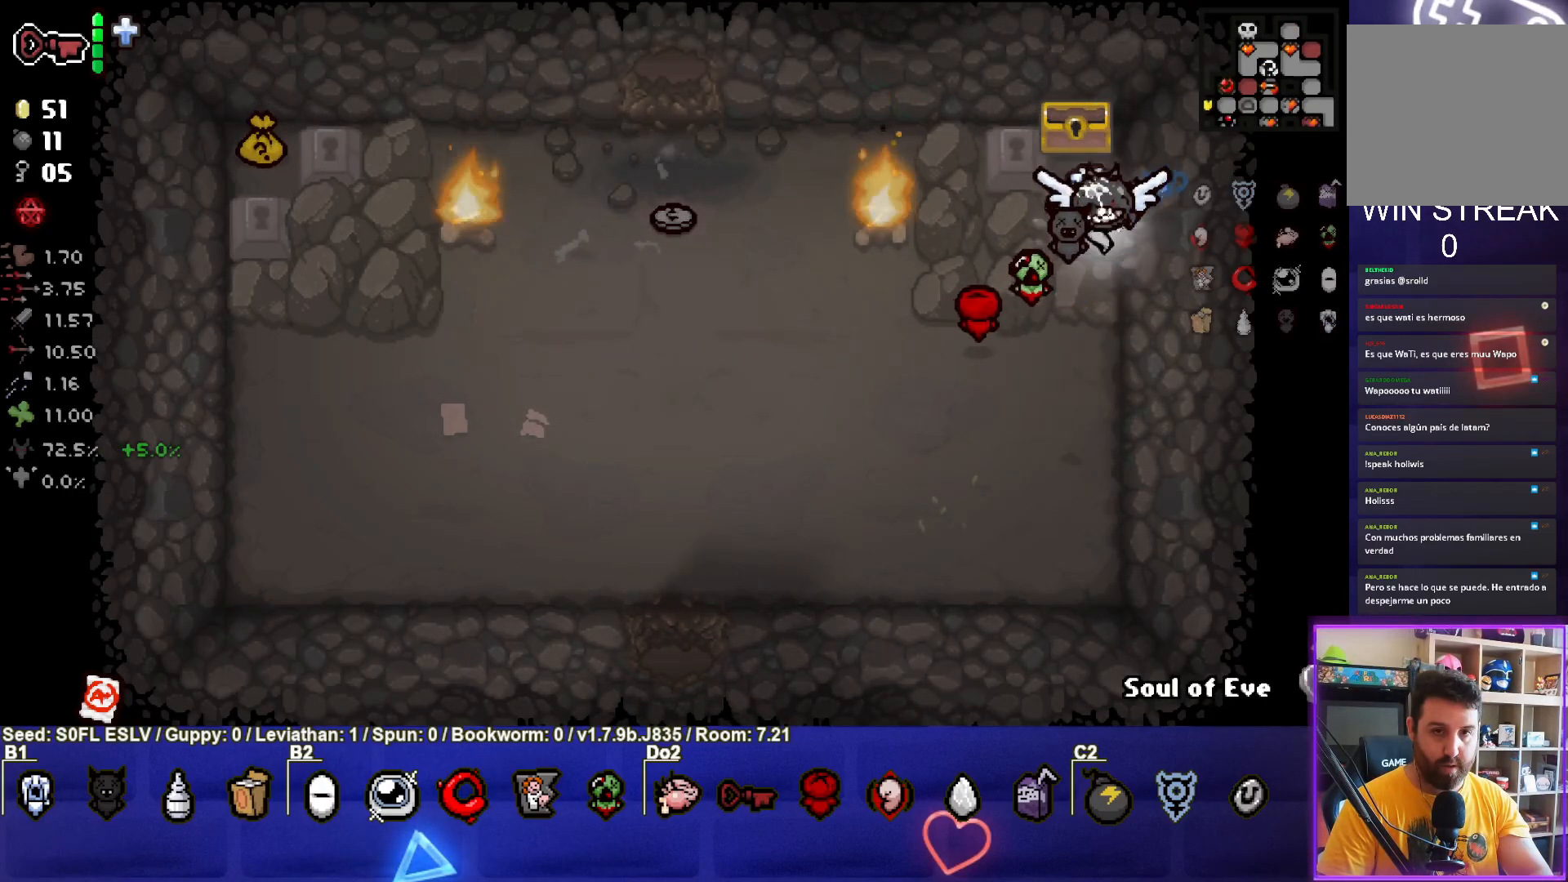
{"dt_ms": 500, "buttons": [], "left_stick": "left", "events": [[133, "left_stick", "down-left"], [367, "left_stick", "left"]]}
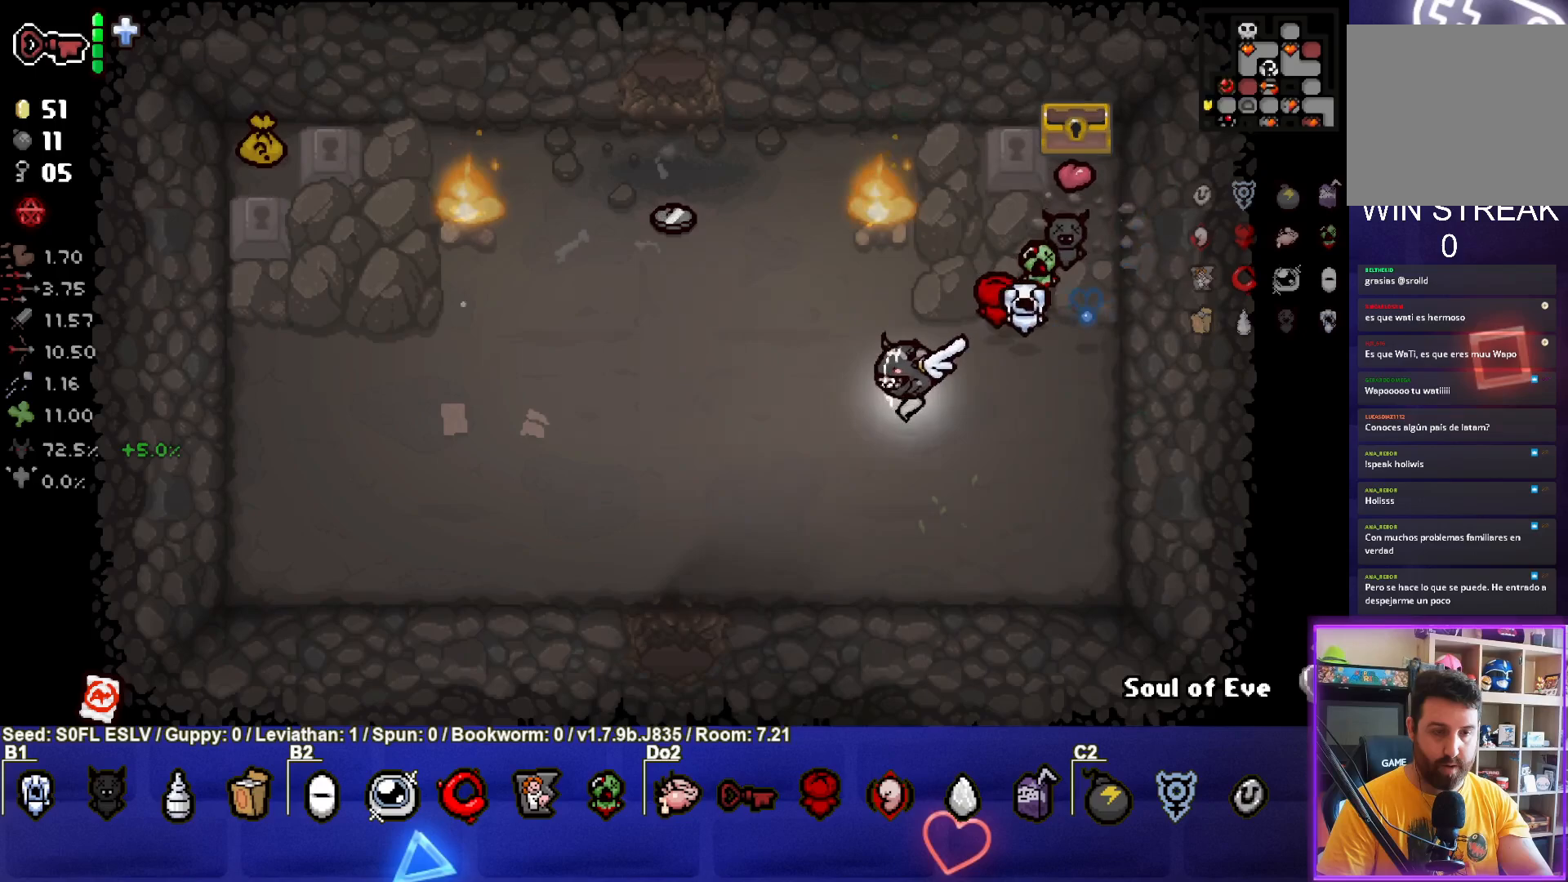
{"dt_ms": 500, "buttons": [], "left_stick": "up-left", "events": [[150, "left_stick", "up-left"]]}
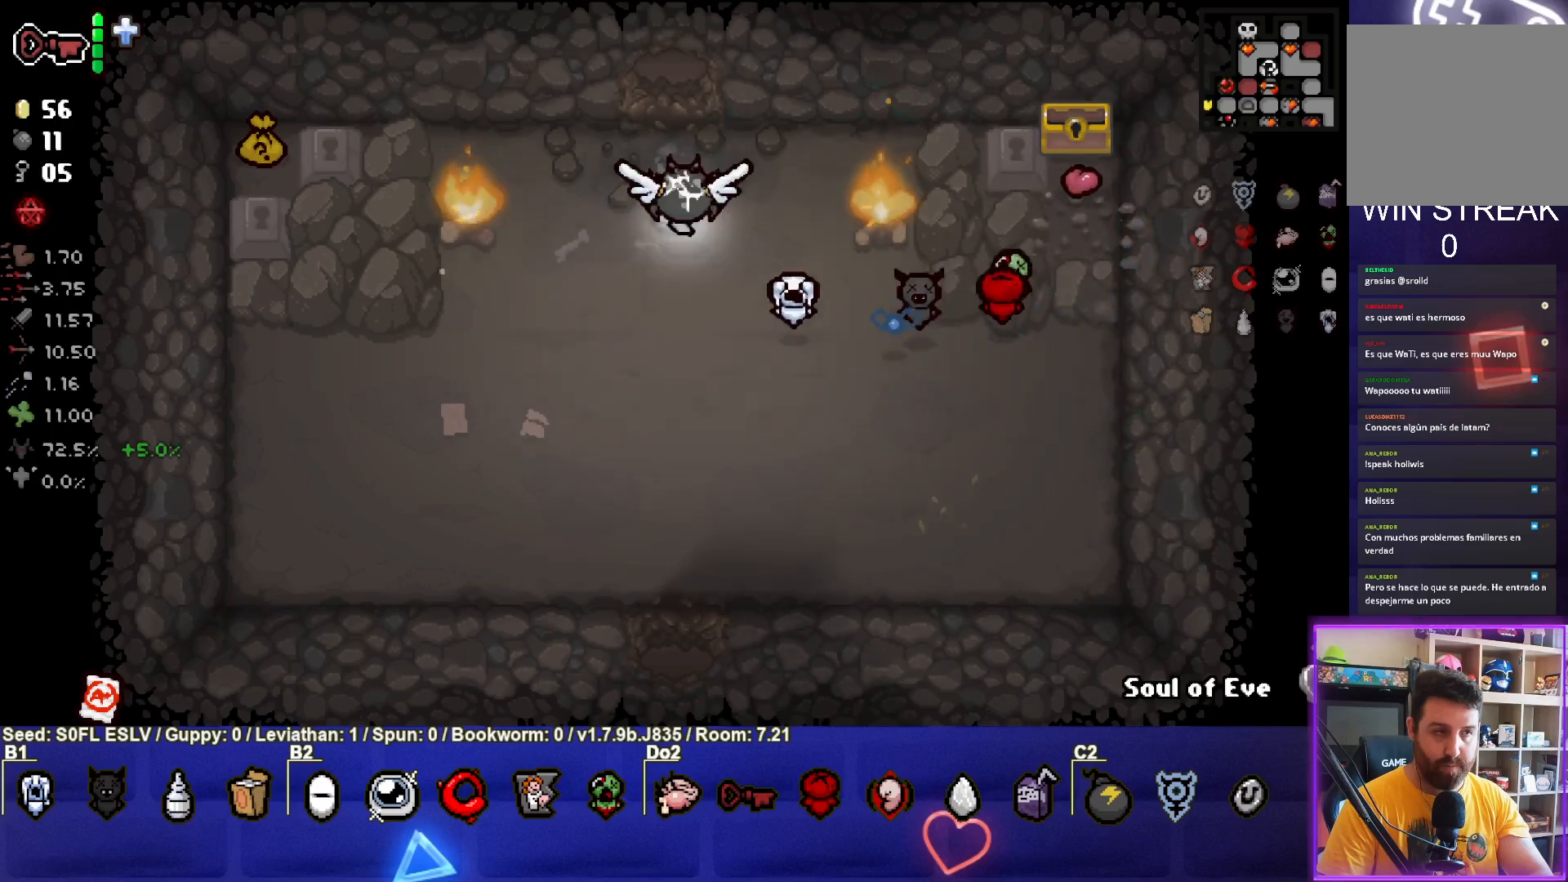
{"dt_ms": 500, "buttons": [], "left_stick": "center", "events": [[33, "left_stick", "center"], [150, "left_stick", "down"], [433, "left_stick", "center"]]}
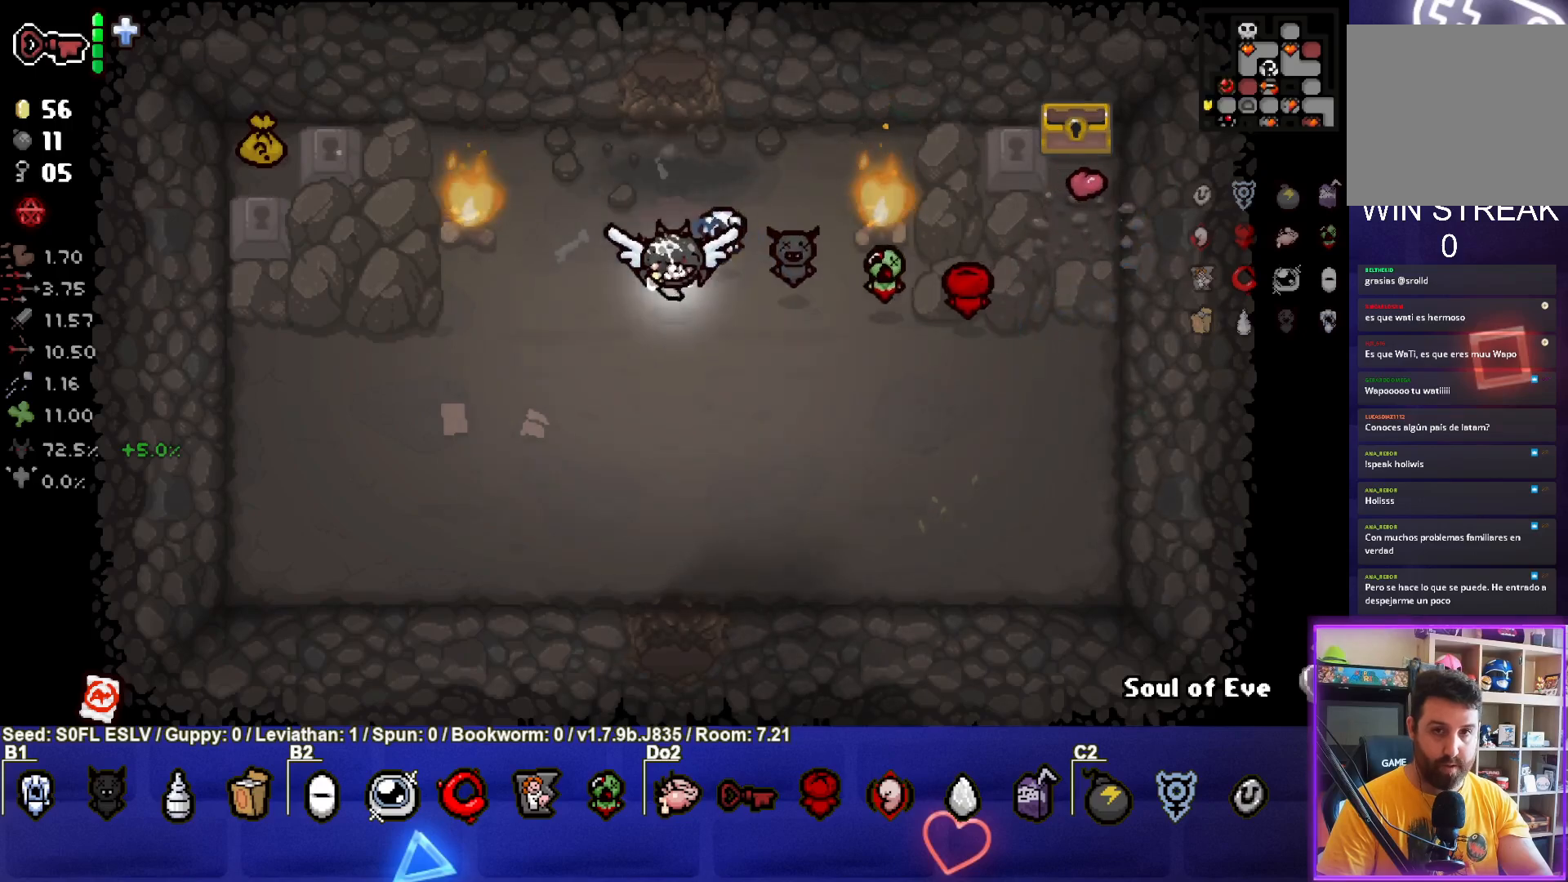
{"dt_ms": 500, "buttons": [], "left_stick": "center", "events": []}
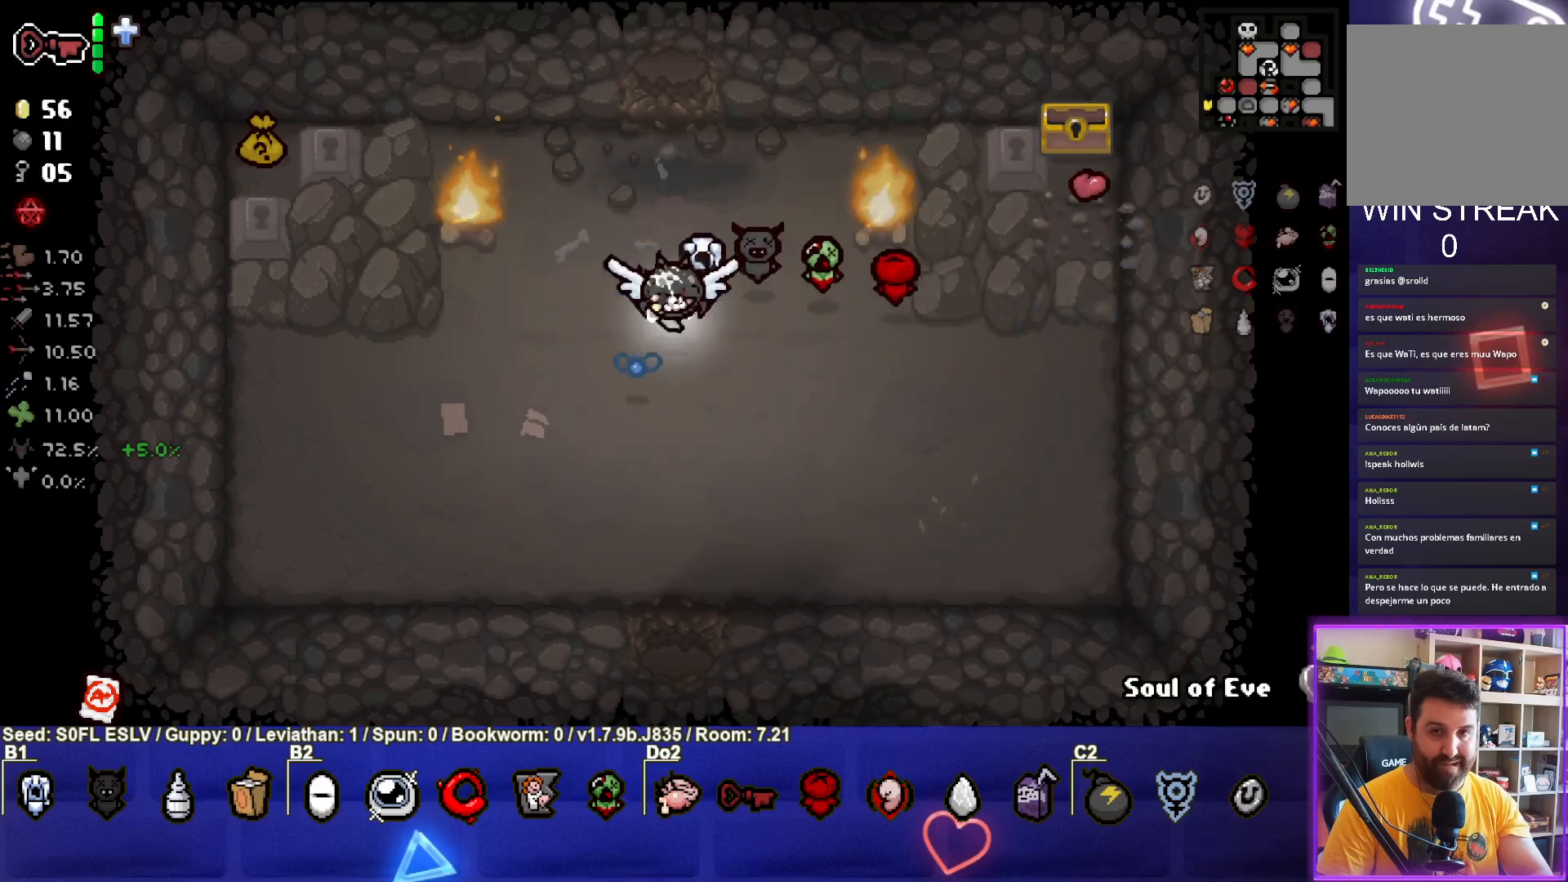
{"dt_ms": 500, "buttons": [], "left_stick": "down", "events": [[50, "left_stick", "down"]]}
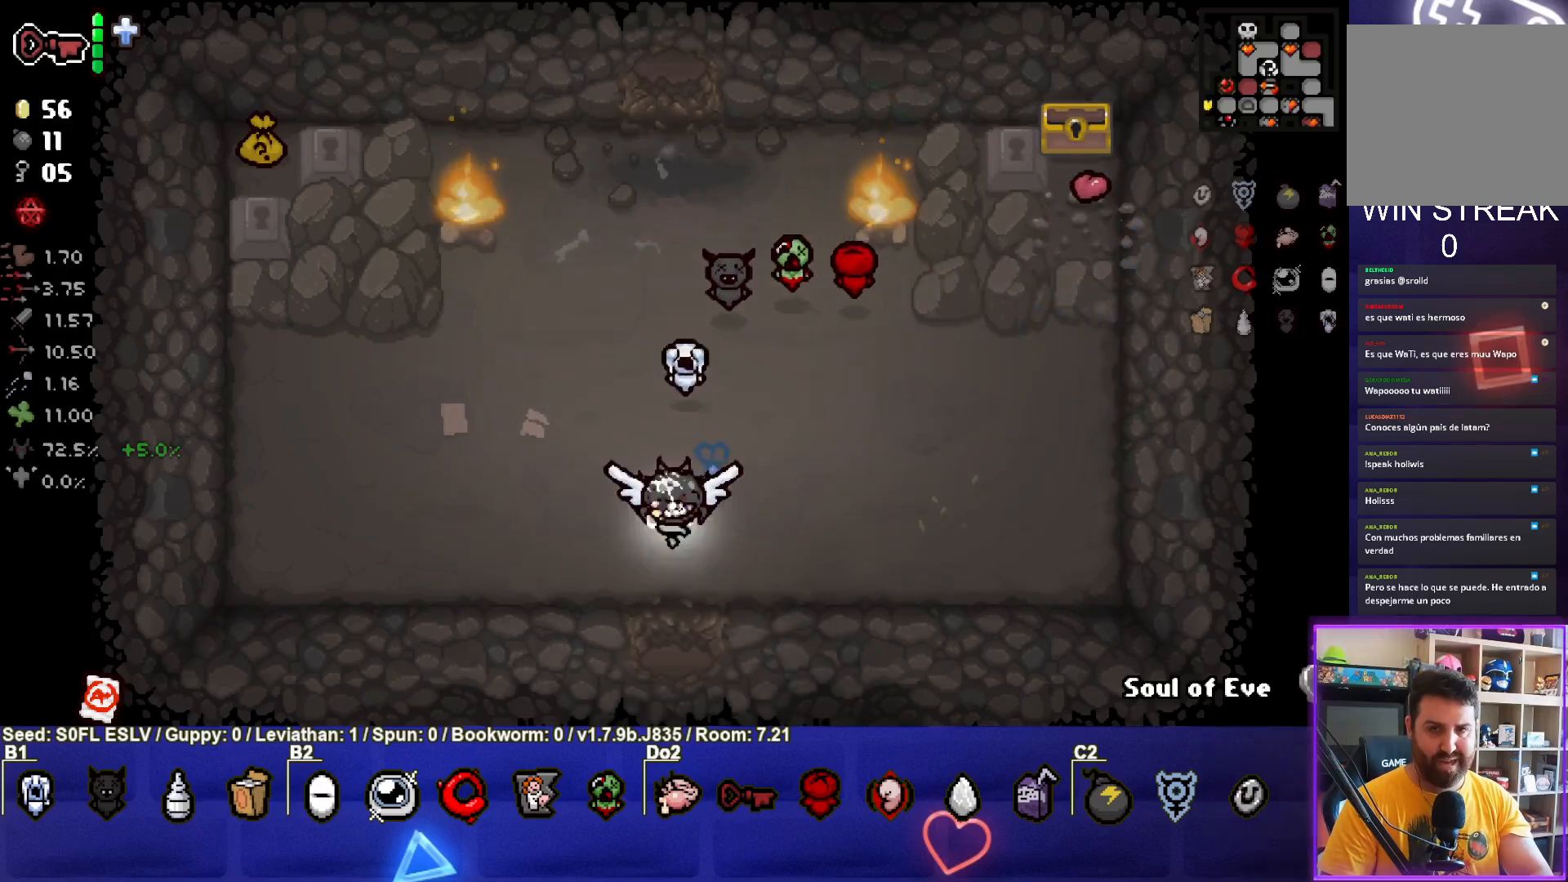
{"dt_ms": 500, "buttons": [], "left_stick": "center", "events": [[317, "left_stick", "center"]]}
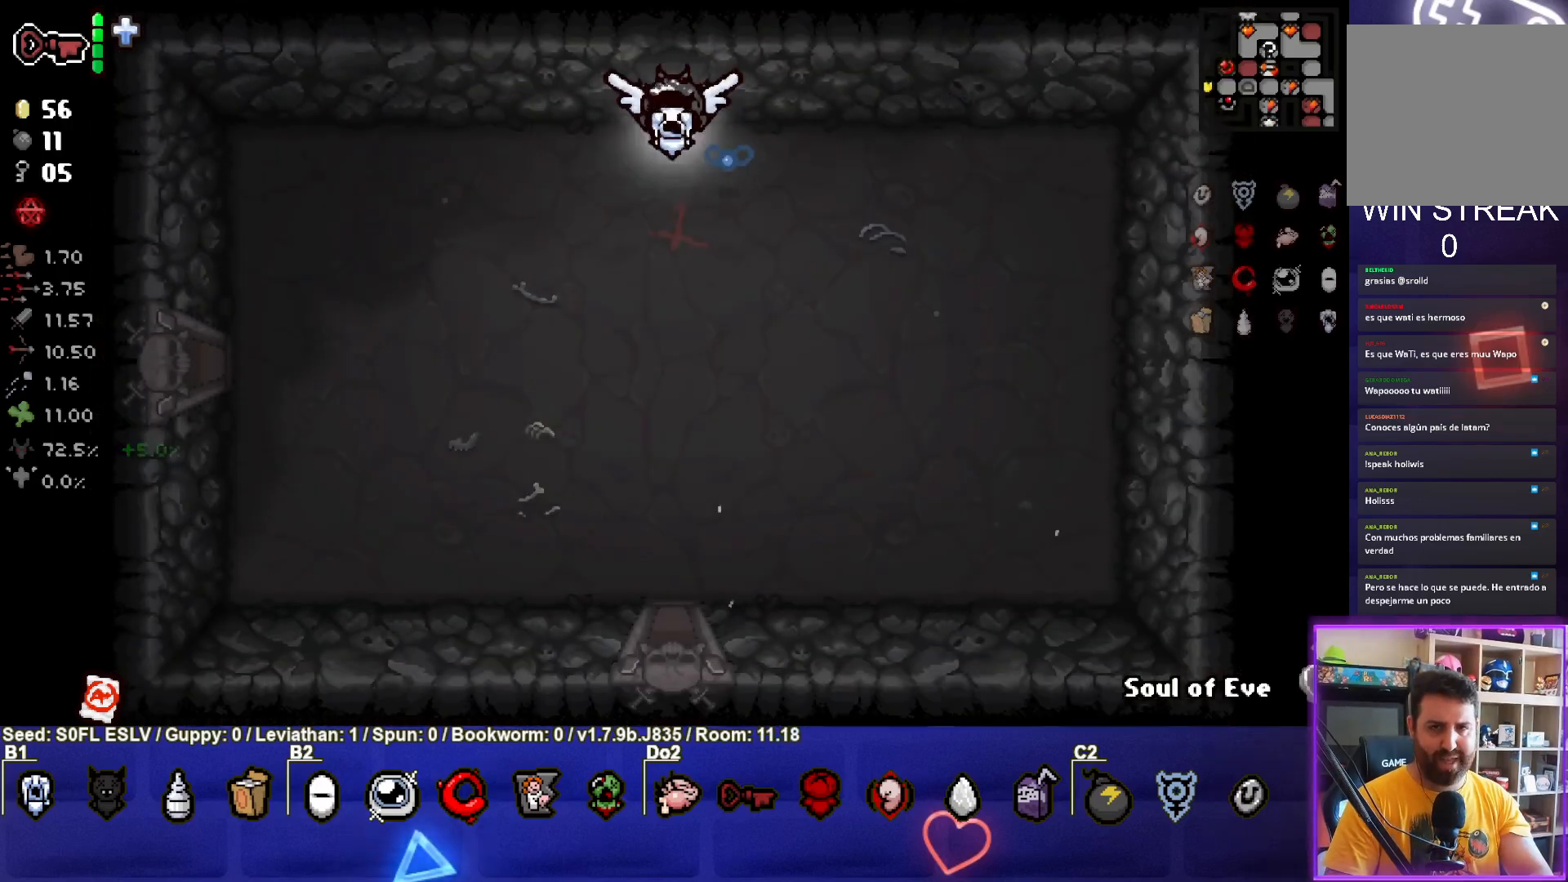
{"dt_ms": 500, "buttons": ["SELECT"], "left_stick": "center", "events": [[17, "SELECT", "down"]]}
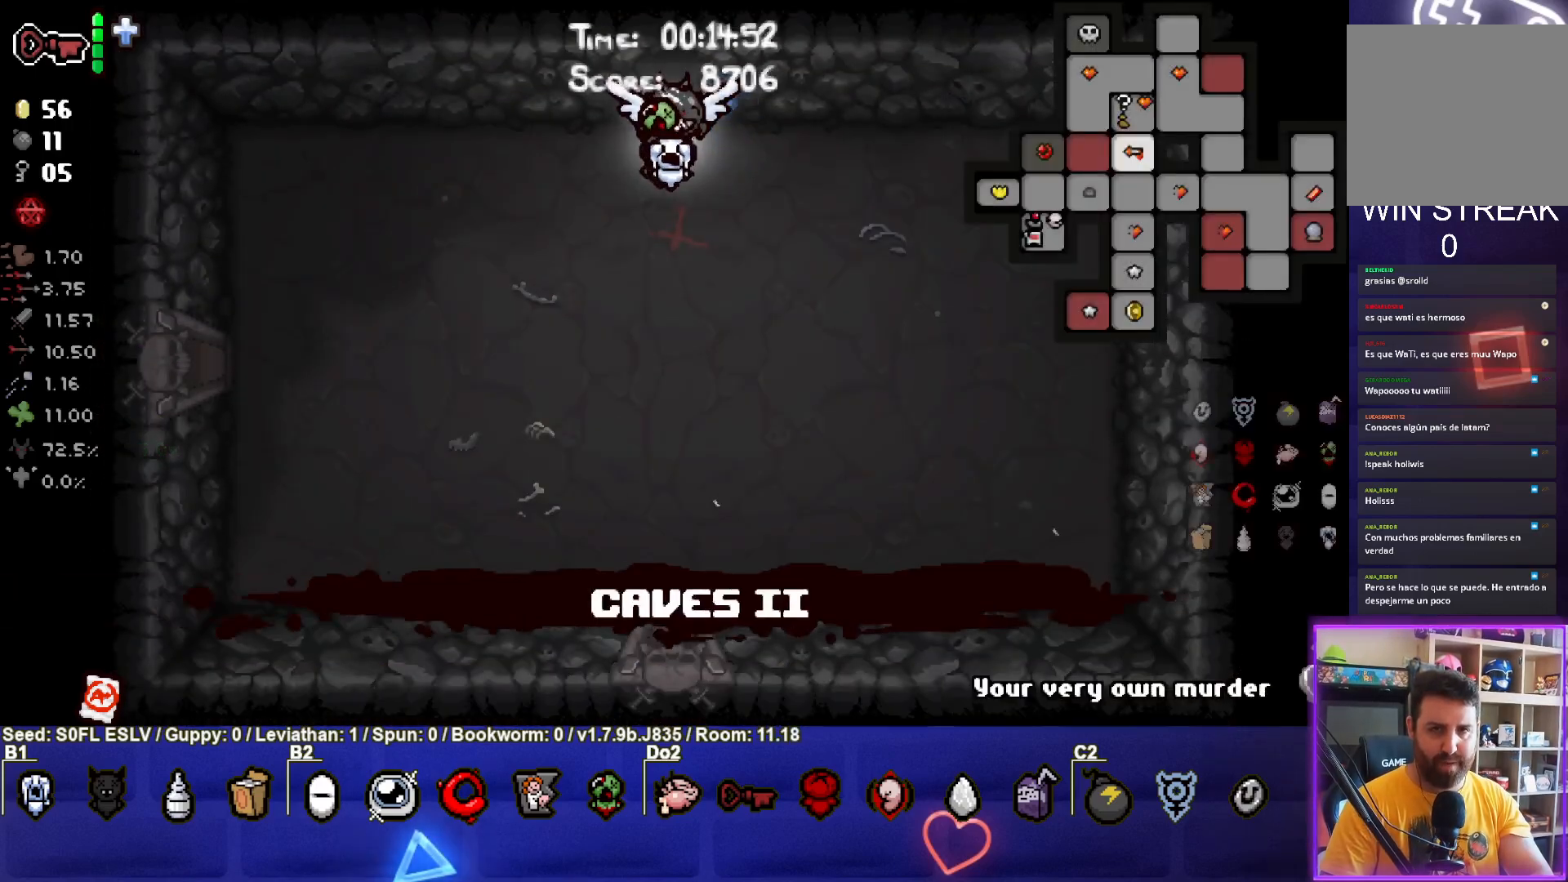
{"dt_ms": 500, "buttons": ["SELECT"], "left_stick": "center", "events": []}
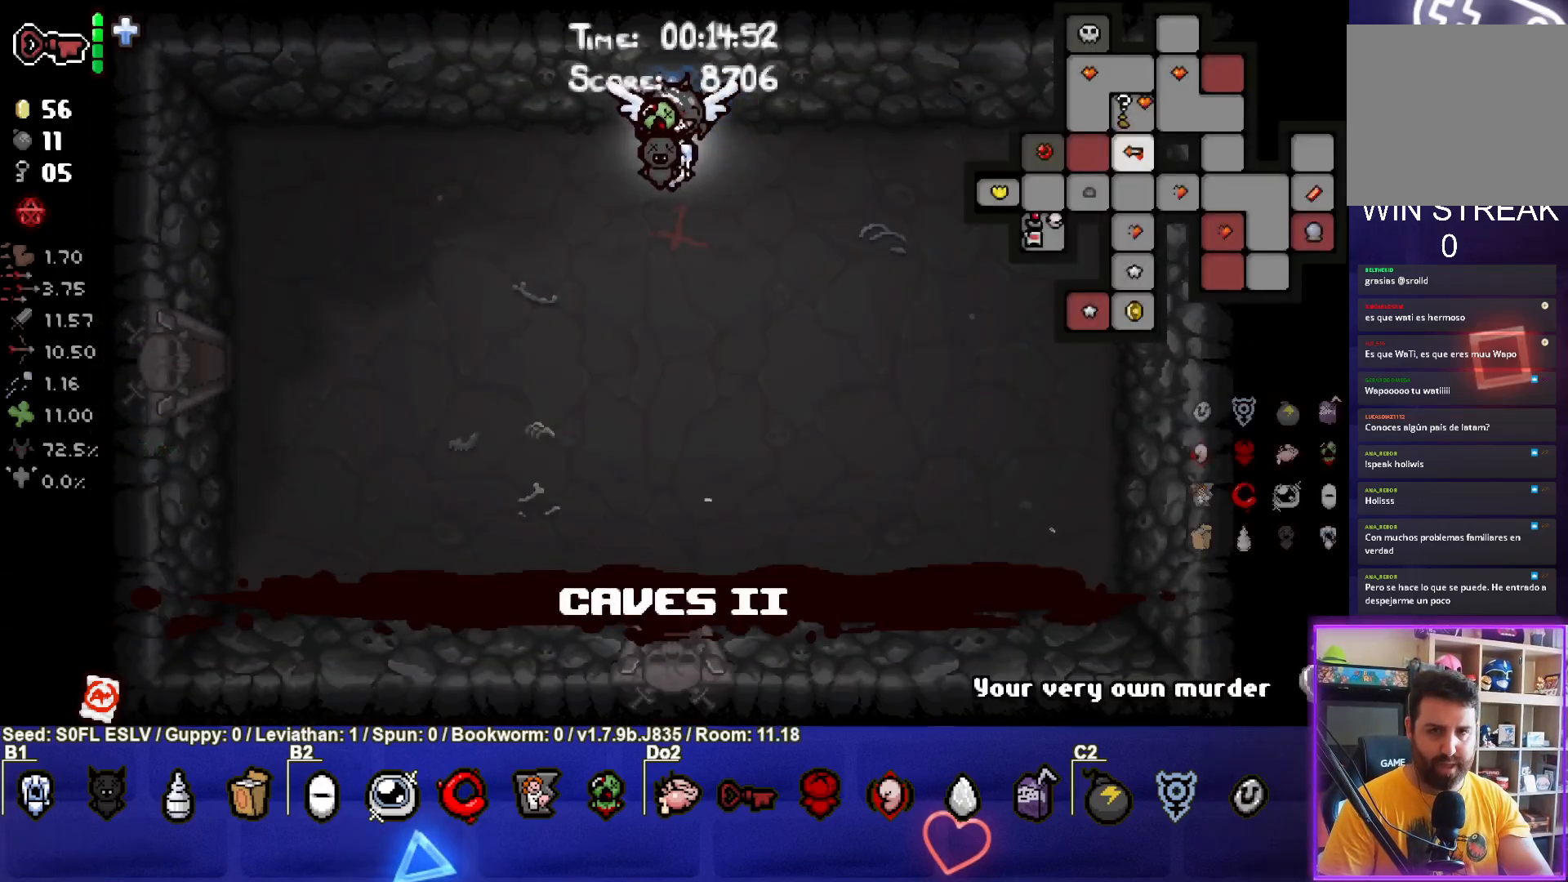
{"dt_ms": 500, "buttons": ["SELECT"], "left_stick": "center", "events": []}
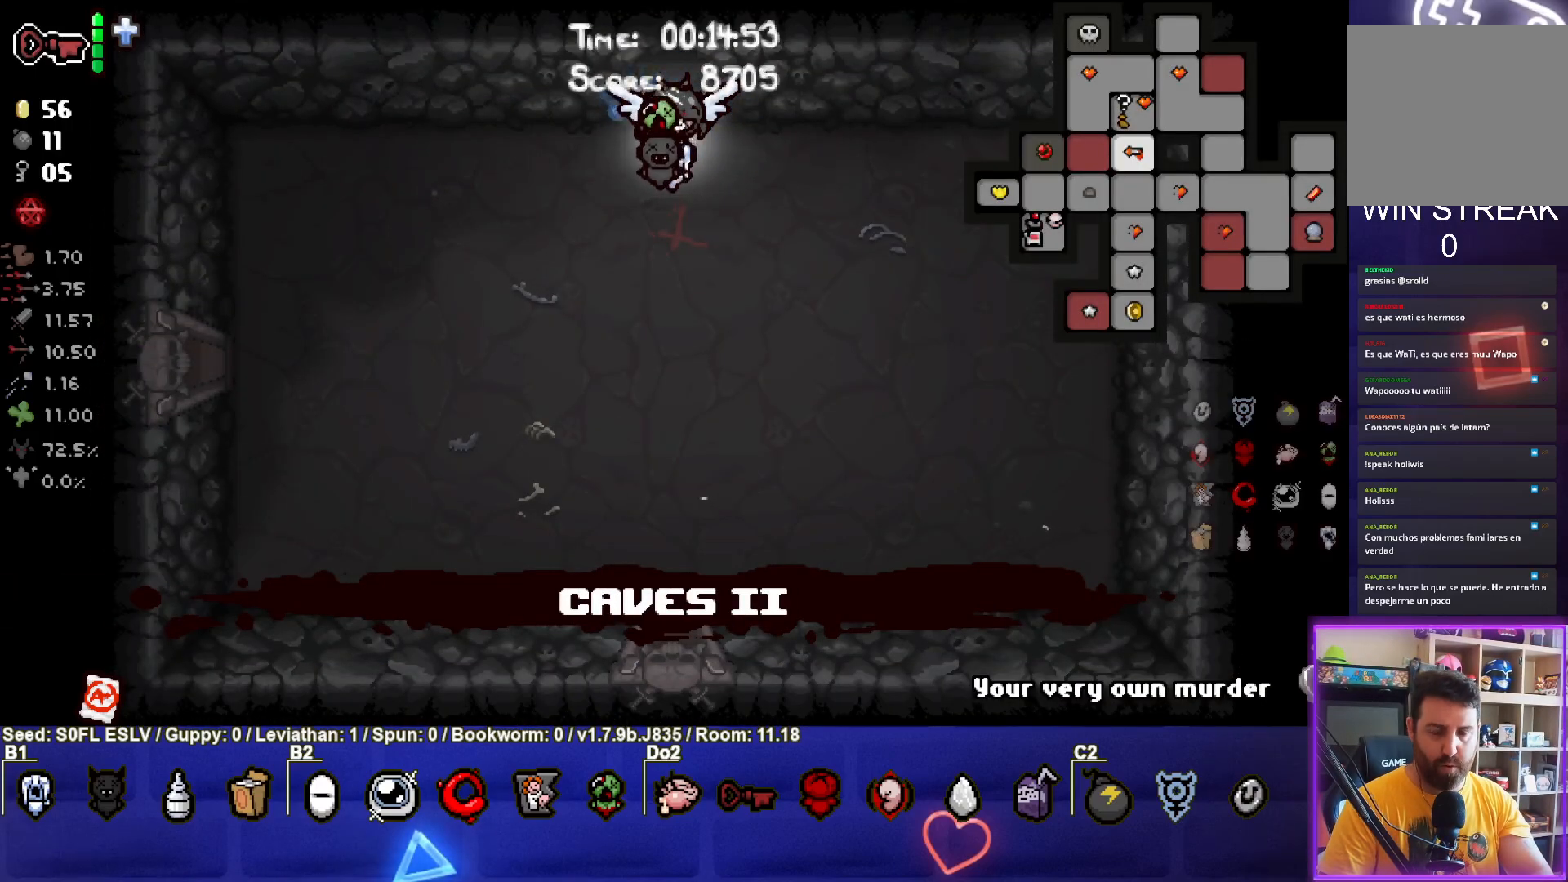
{"dt_ms": 500, "buttons": ["SELECT"], "left_stick": "center", "events": []}
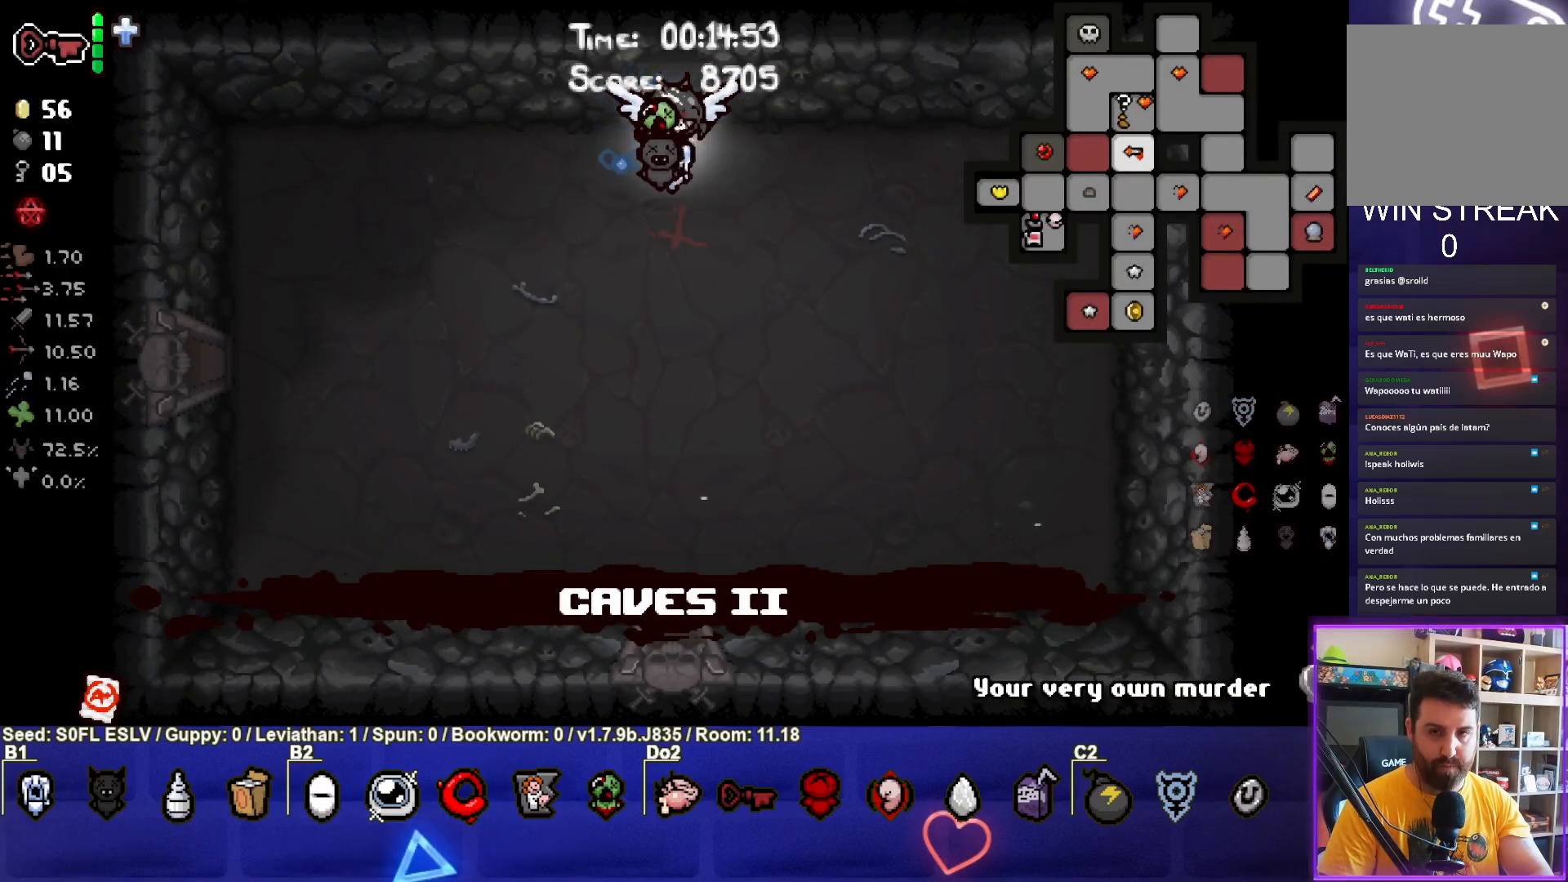
{"dt_ms": 500, "buttons": ["SELECT"], "left_stick": "center", "events": []}
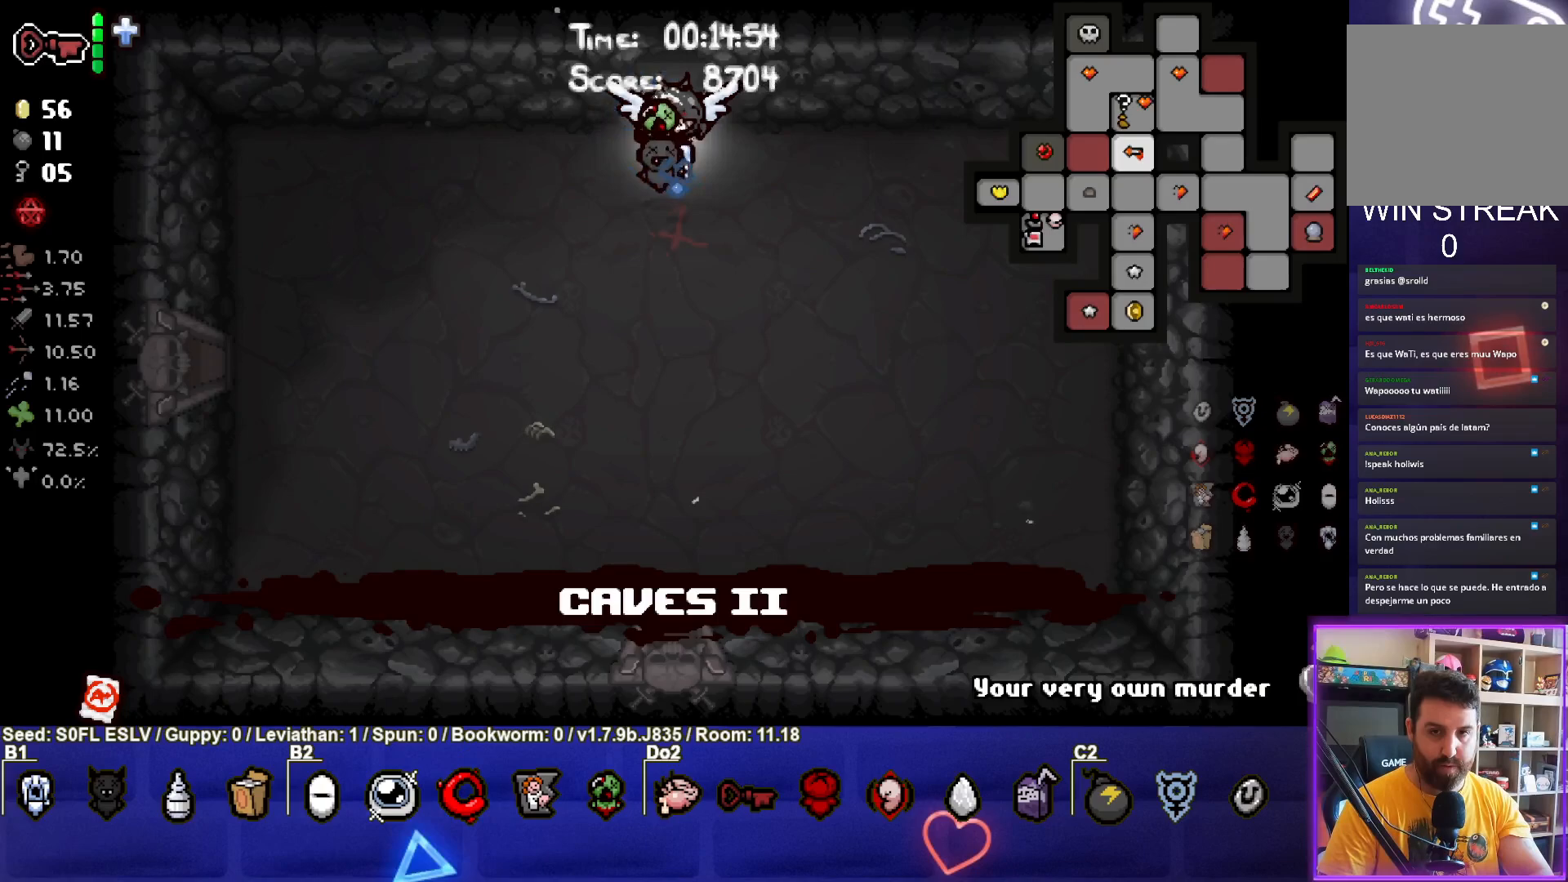
{"dt_ms": 500, "buttons": ["SELECT"], "left_stick": "center", "events": []}
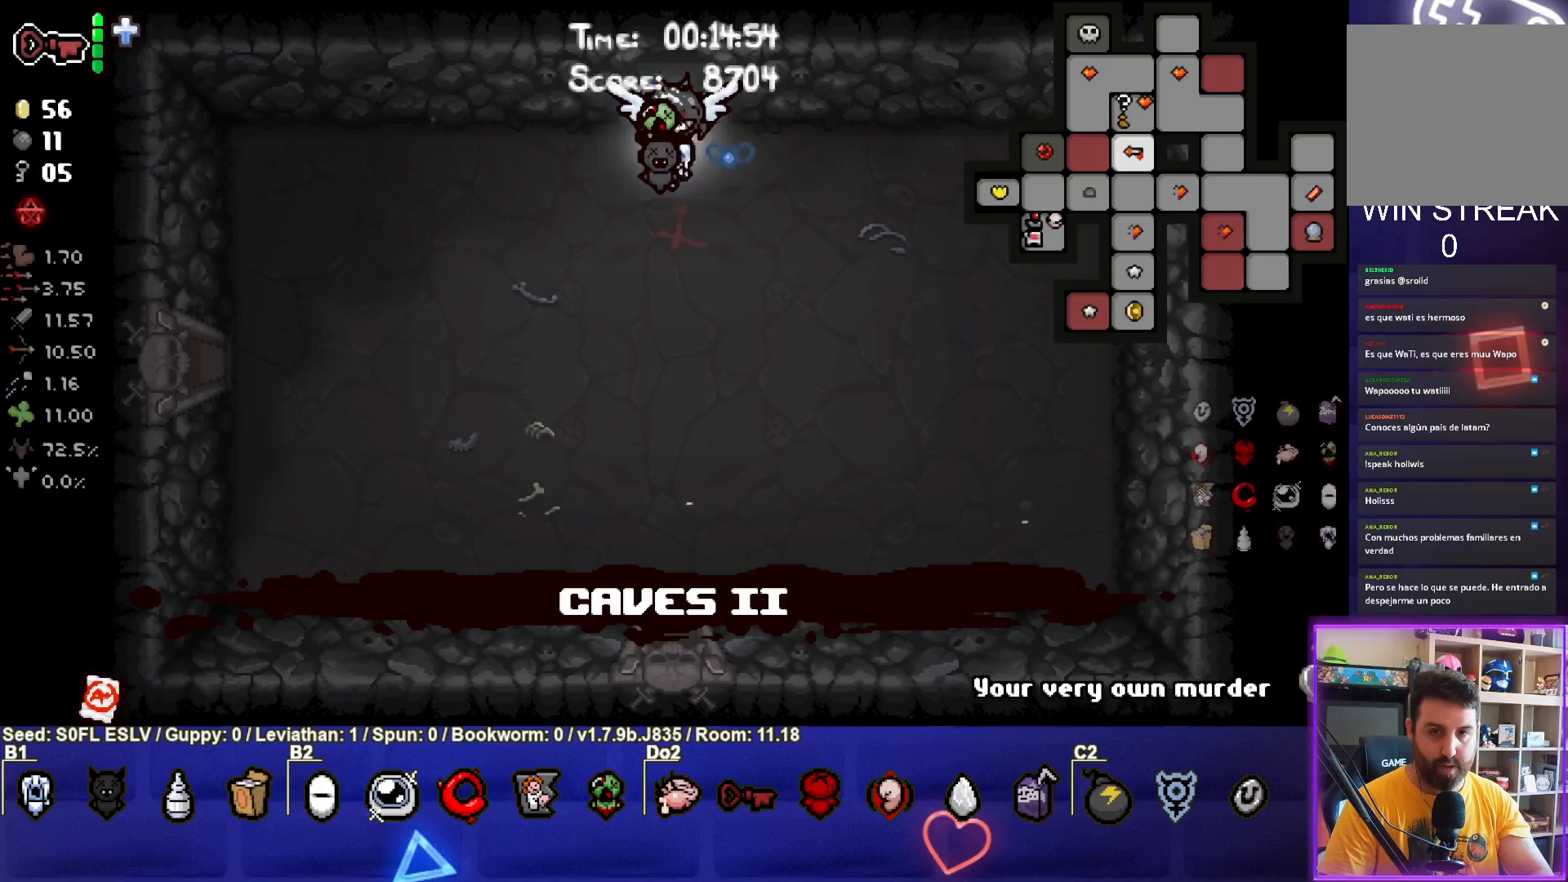
{"dt_ms": 500, "buttons": ["SELECT"], "left_stick": "center", "events": []}
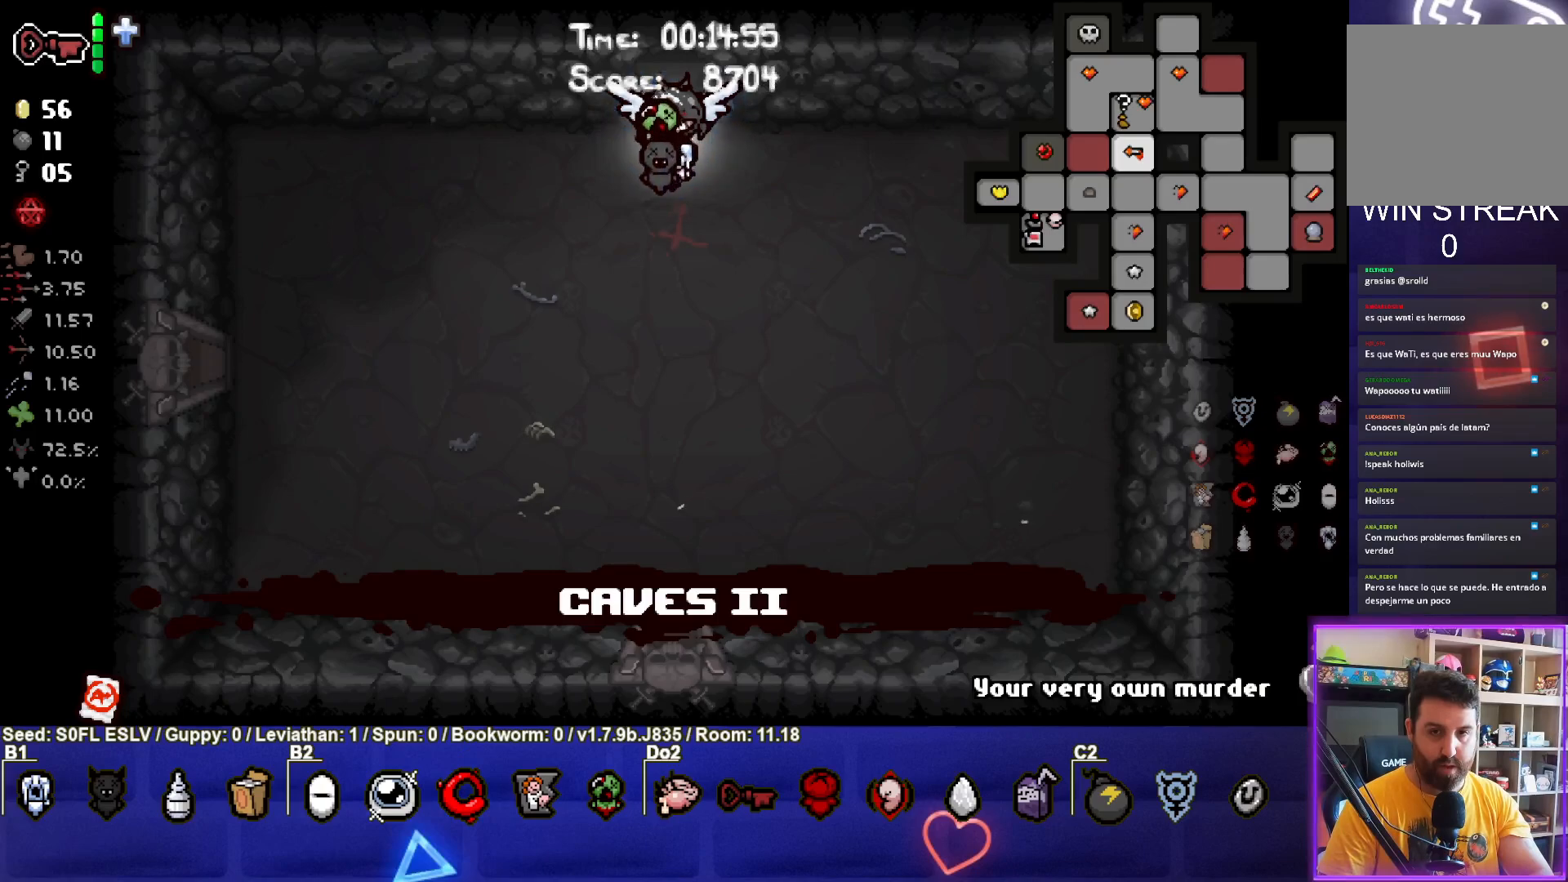
{"dt_ms": 500, "buttons": ["SELECT"], "left_stick": "center", "events": []}
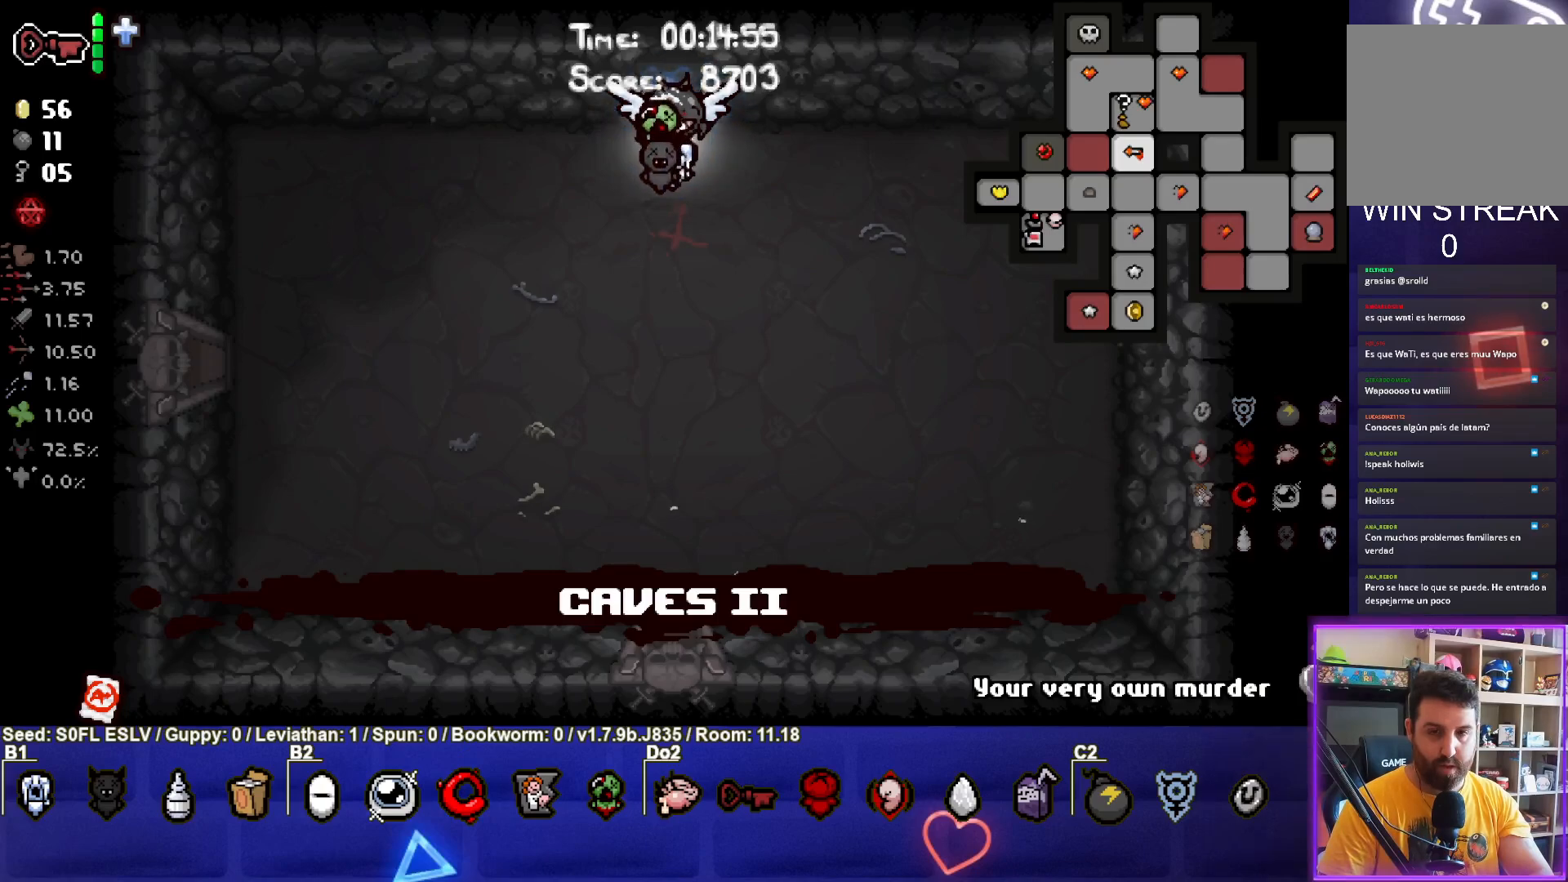
{"dt_ms": 500, "buttons": ["SELECT"], "left_stick": "center", "events": []}
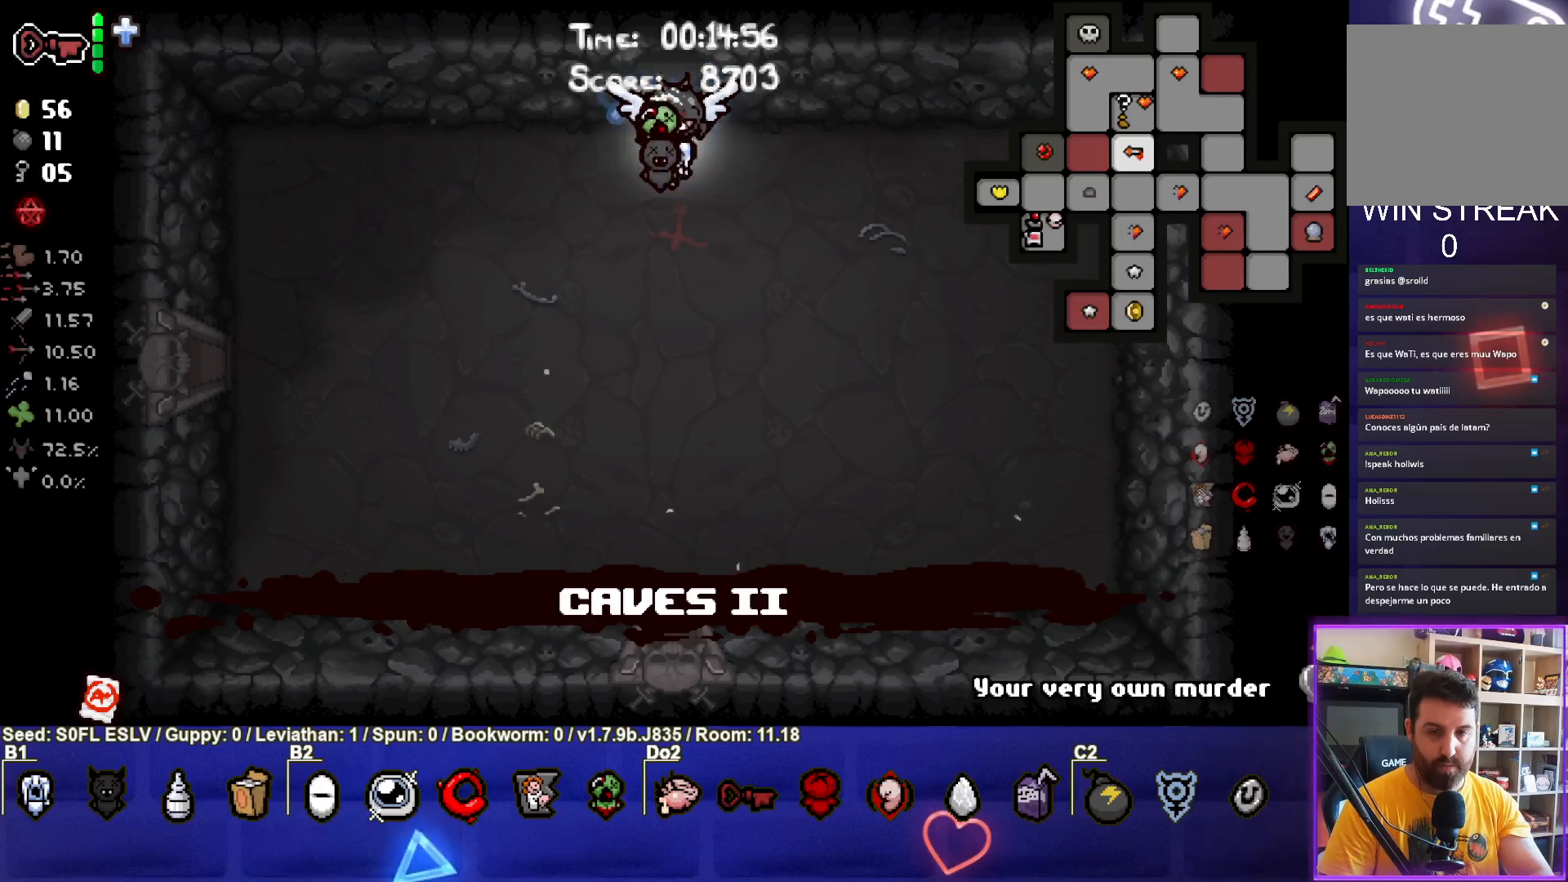
{"dt_ms": 500, "buttons": ["SELECT"], "left_stick": "center", "events": []}
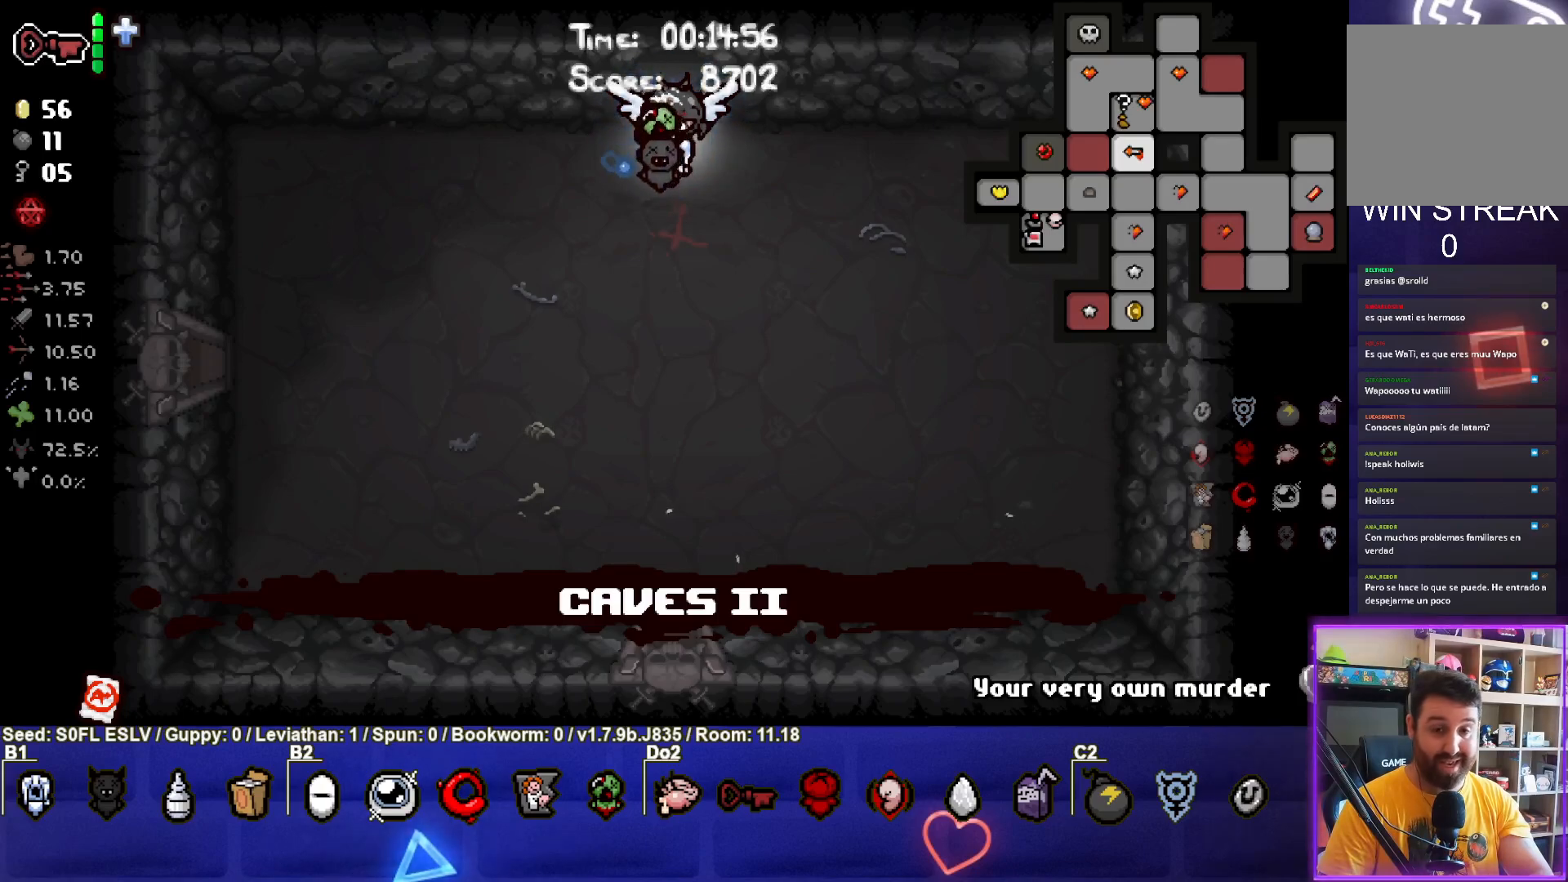
{"dt_ms": 500, "buttons": ["SELECT"], "left_stick": "center", "events": []}
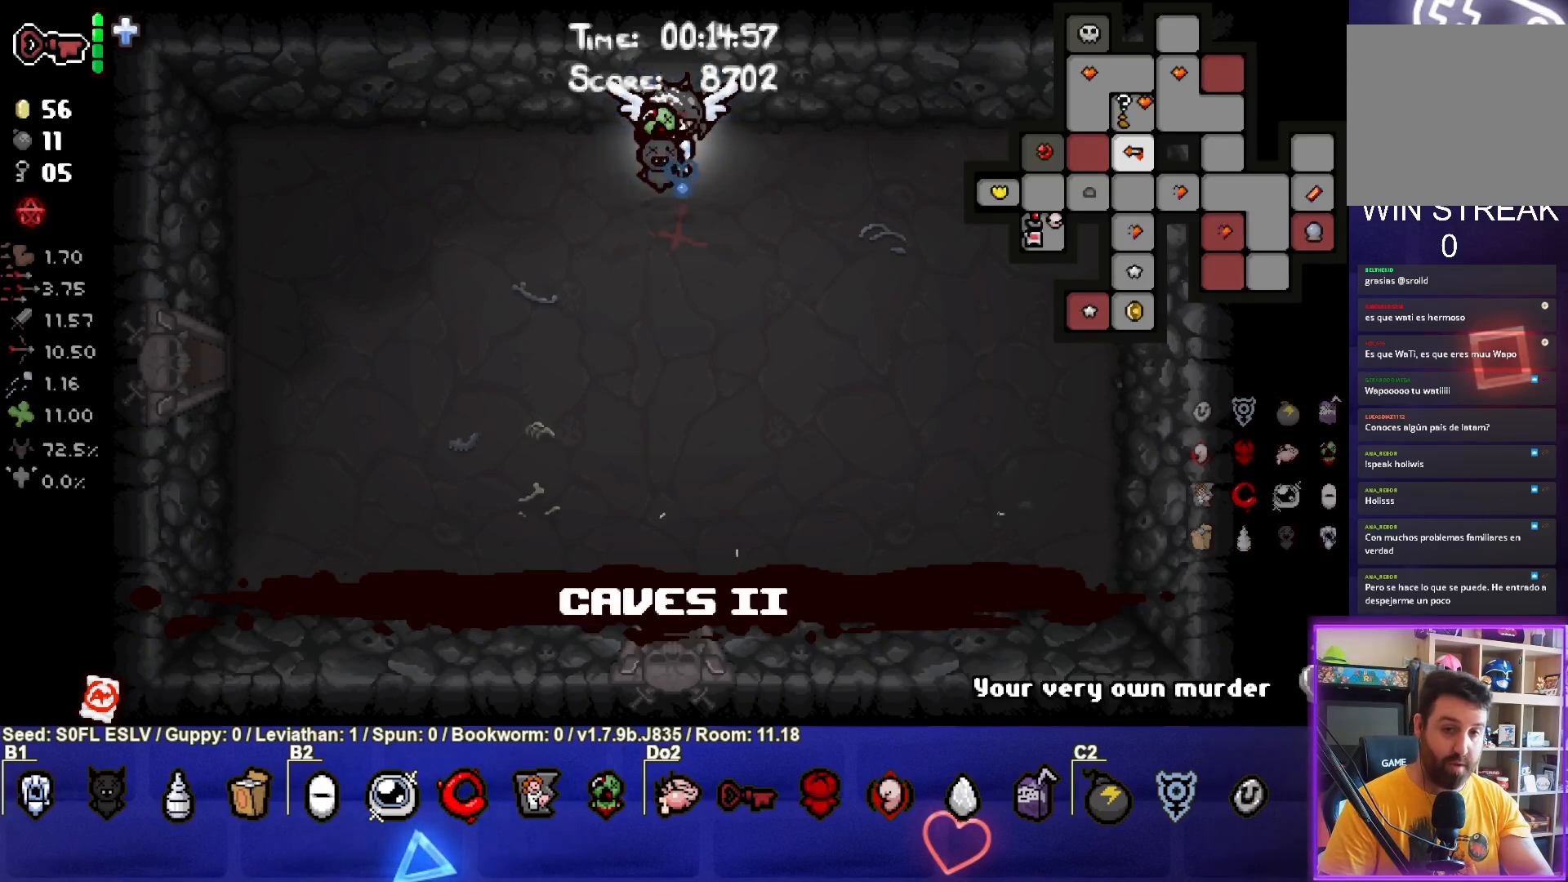
{"dt_ms": 500, "buttons": ["SELECT"], "left_stick": "center", "events": []}
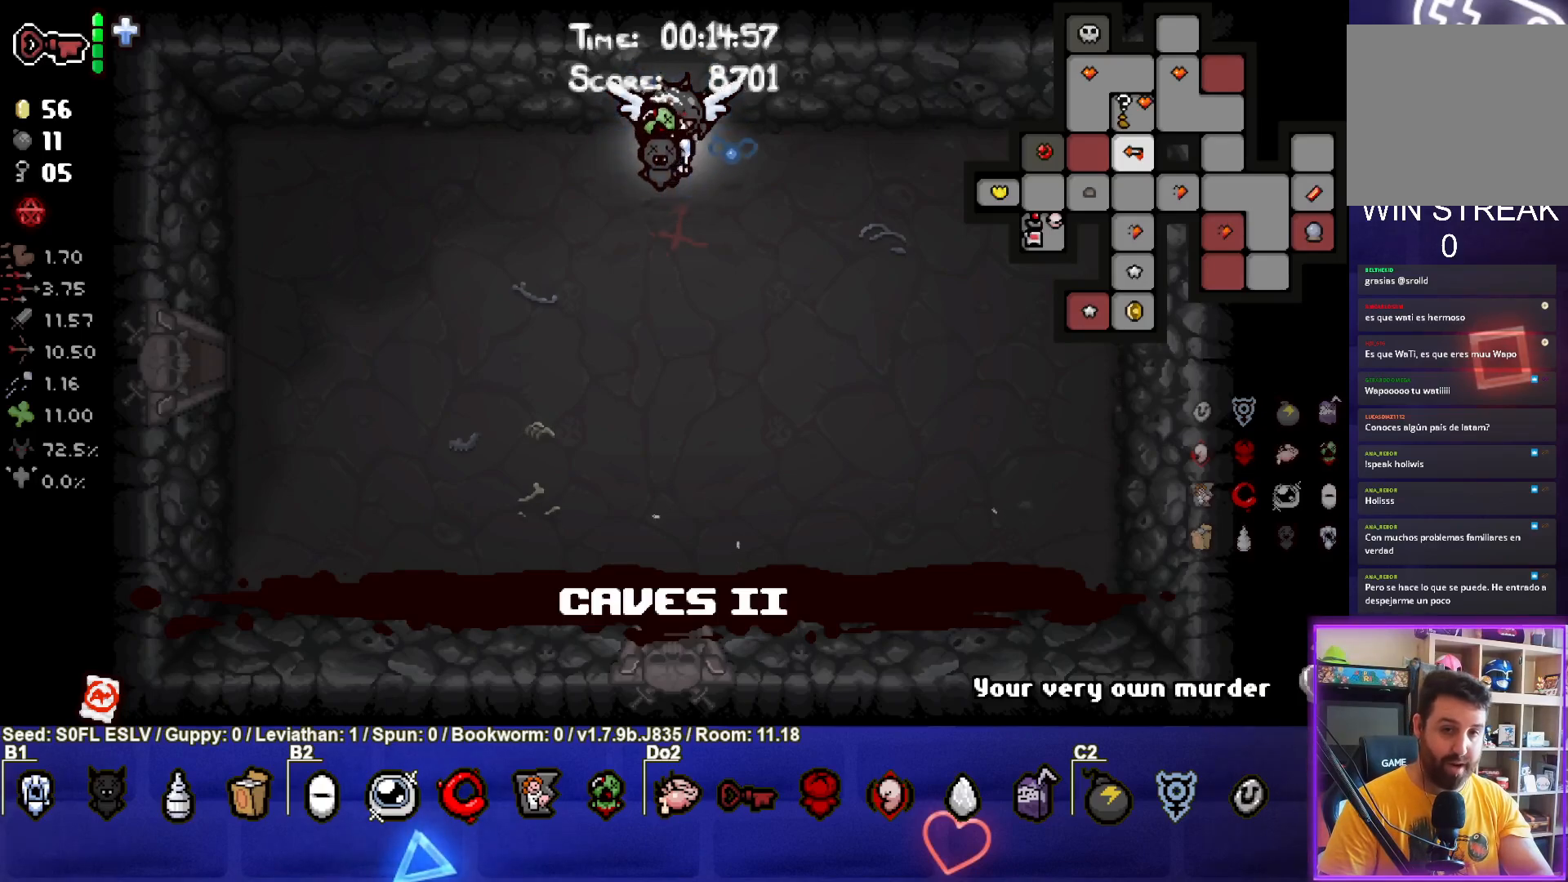
{"dt_ms": 500, "buttons": ["SELECT"], "left_stick": "center", "events": []}
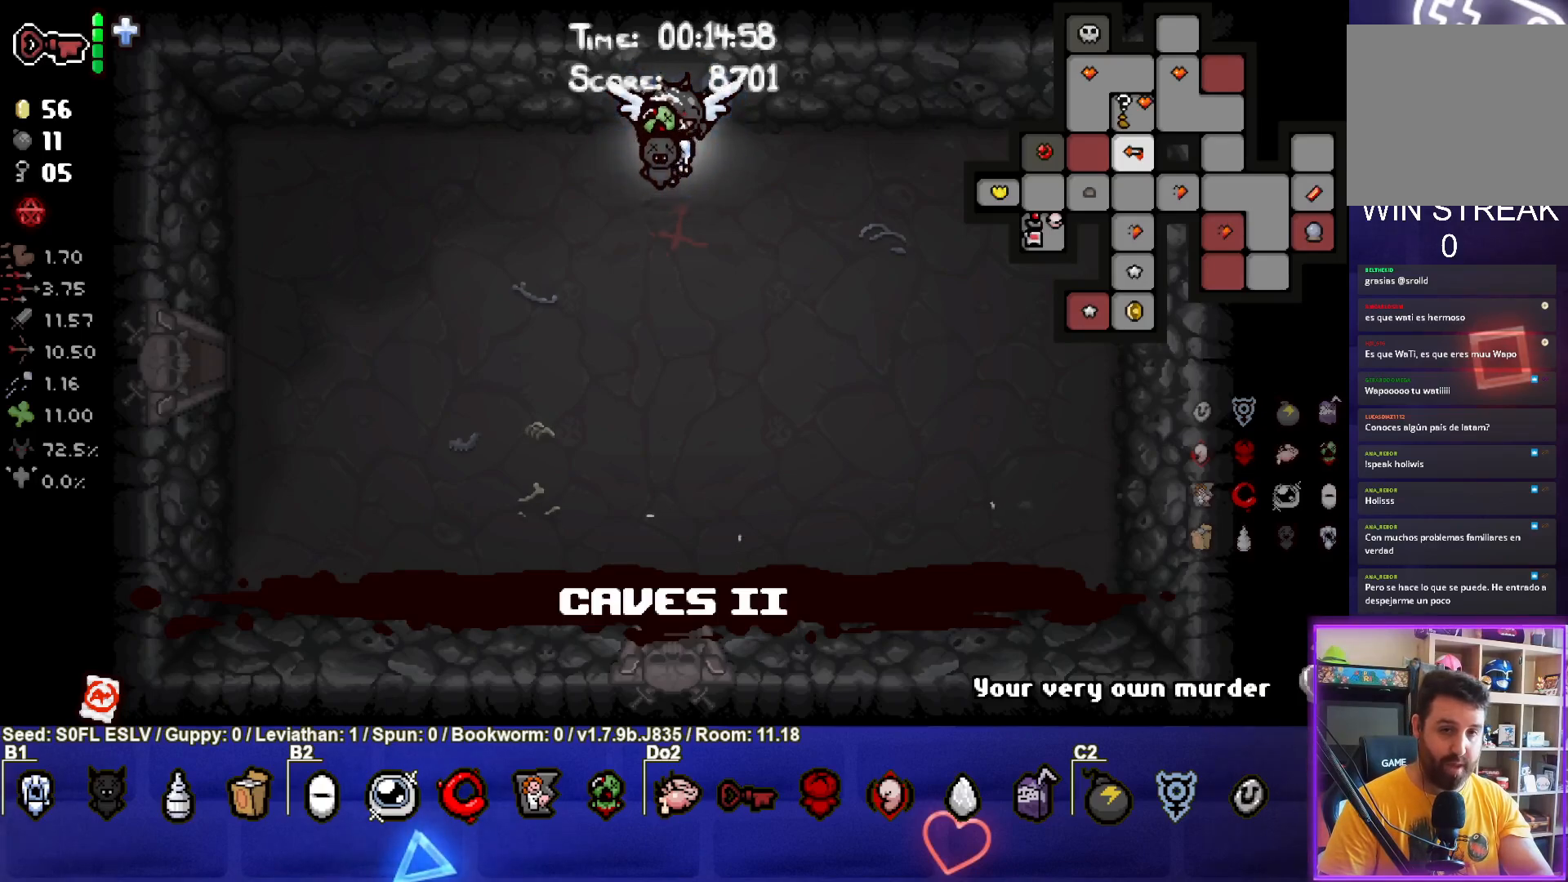
{"dt_ms": 1000, "buttons": ["SELECT"], "left_stick": "center"}
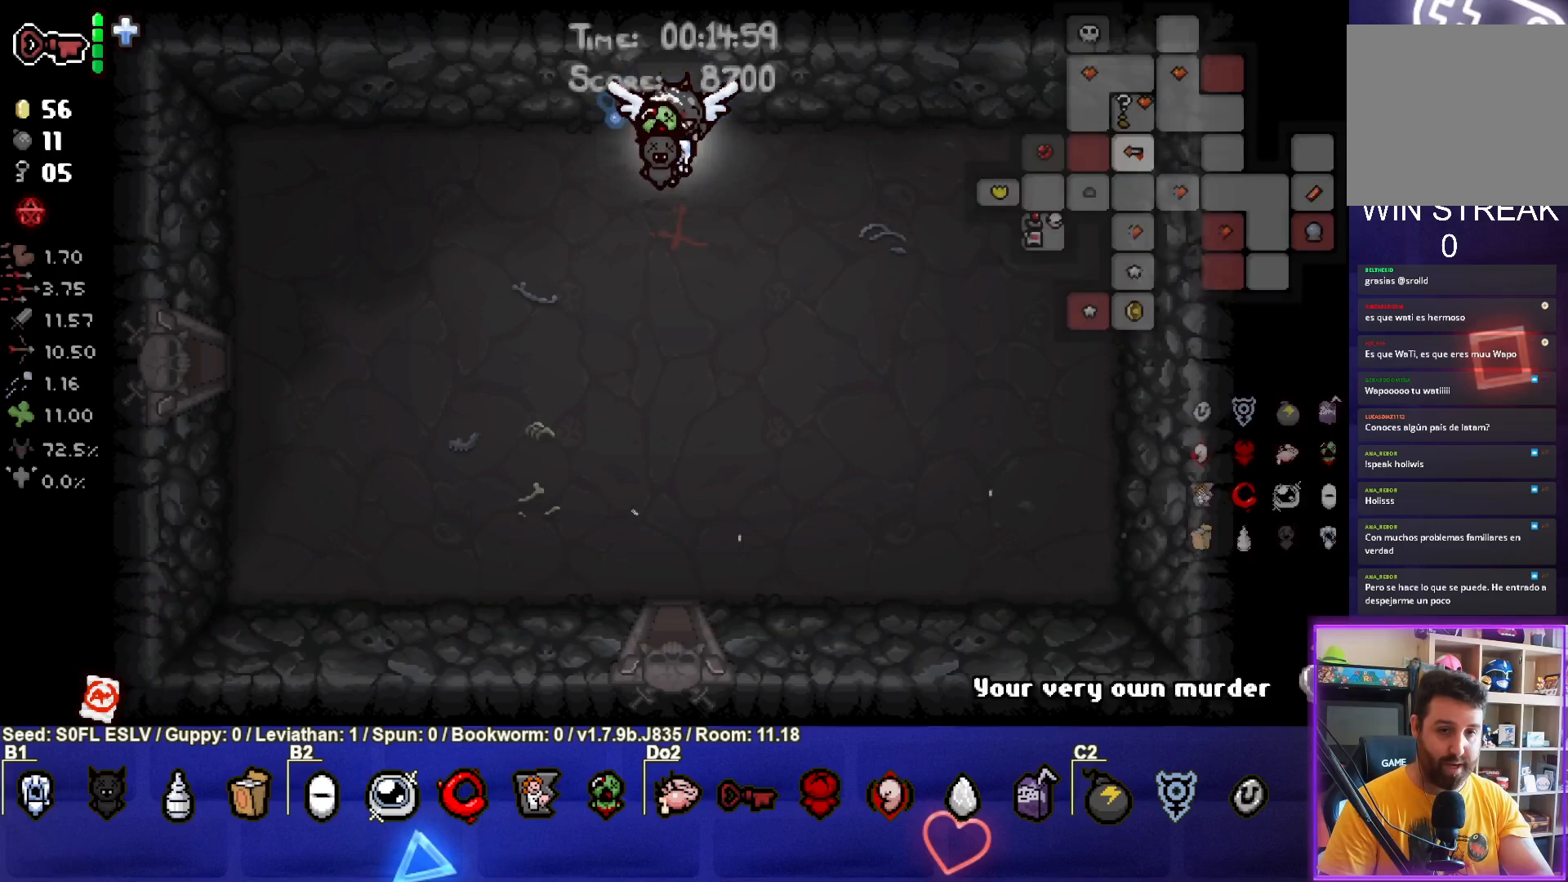
{"dt_ms": 500, "buttons": ["SELECT"], "left_stick": "center", "events": []}